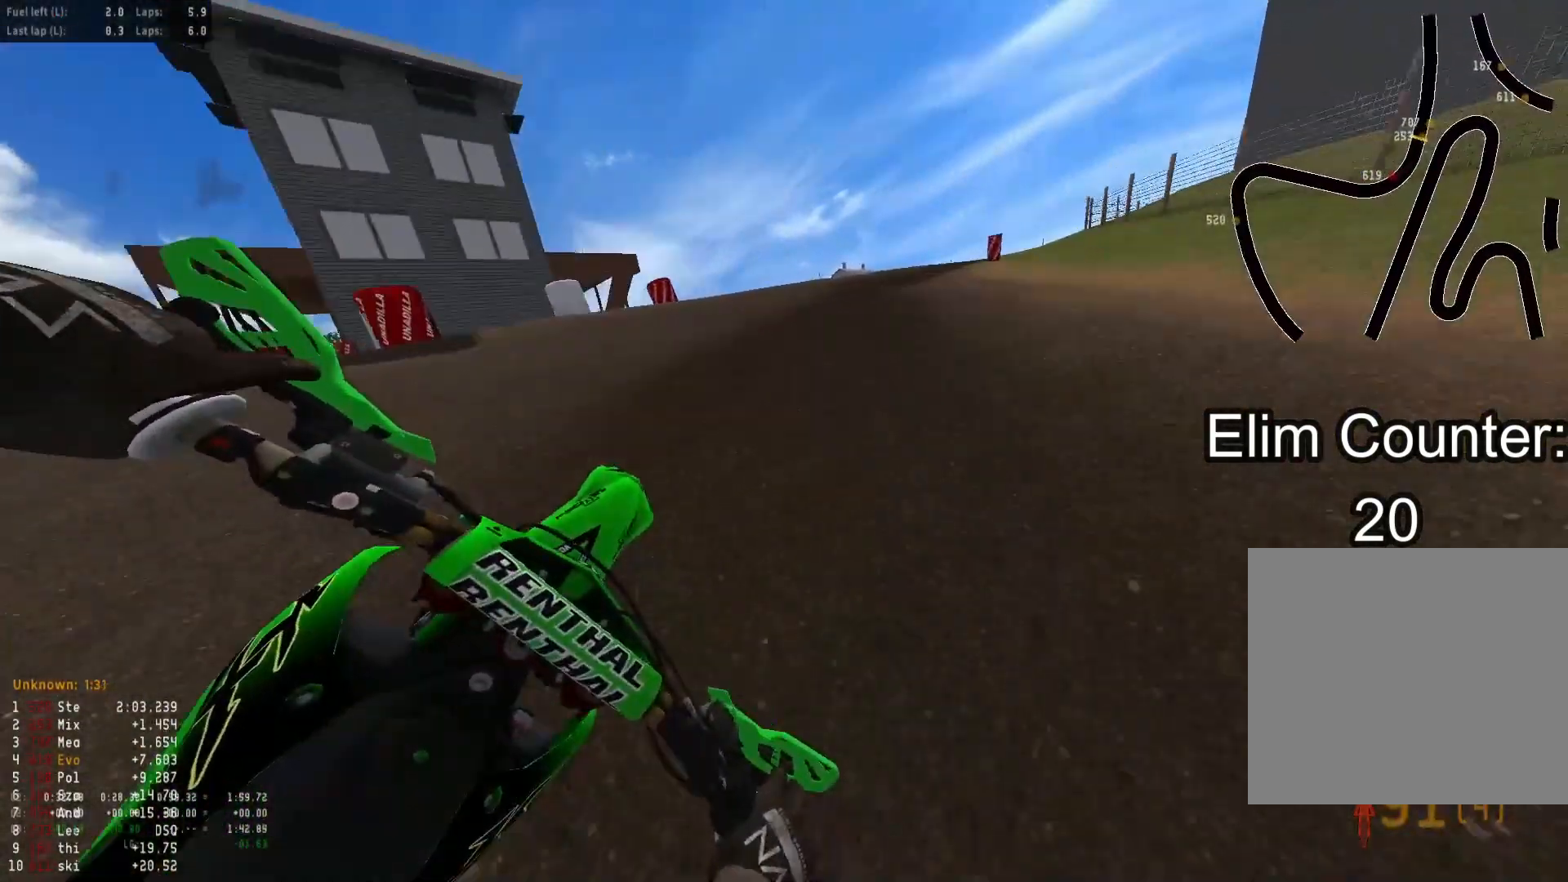
Gameplay with a controller (PlayStation layout); each line is a JSON object with the inputs held at the frame after it. "events" lists button and stick changes between this image and that frame as [ms after this image, input, new state], when the widget could be followed in between.
{"buttons": ["R2"], "left_stick": "down-right", "right_stick": "down-left", "events": []}
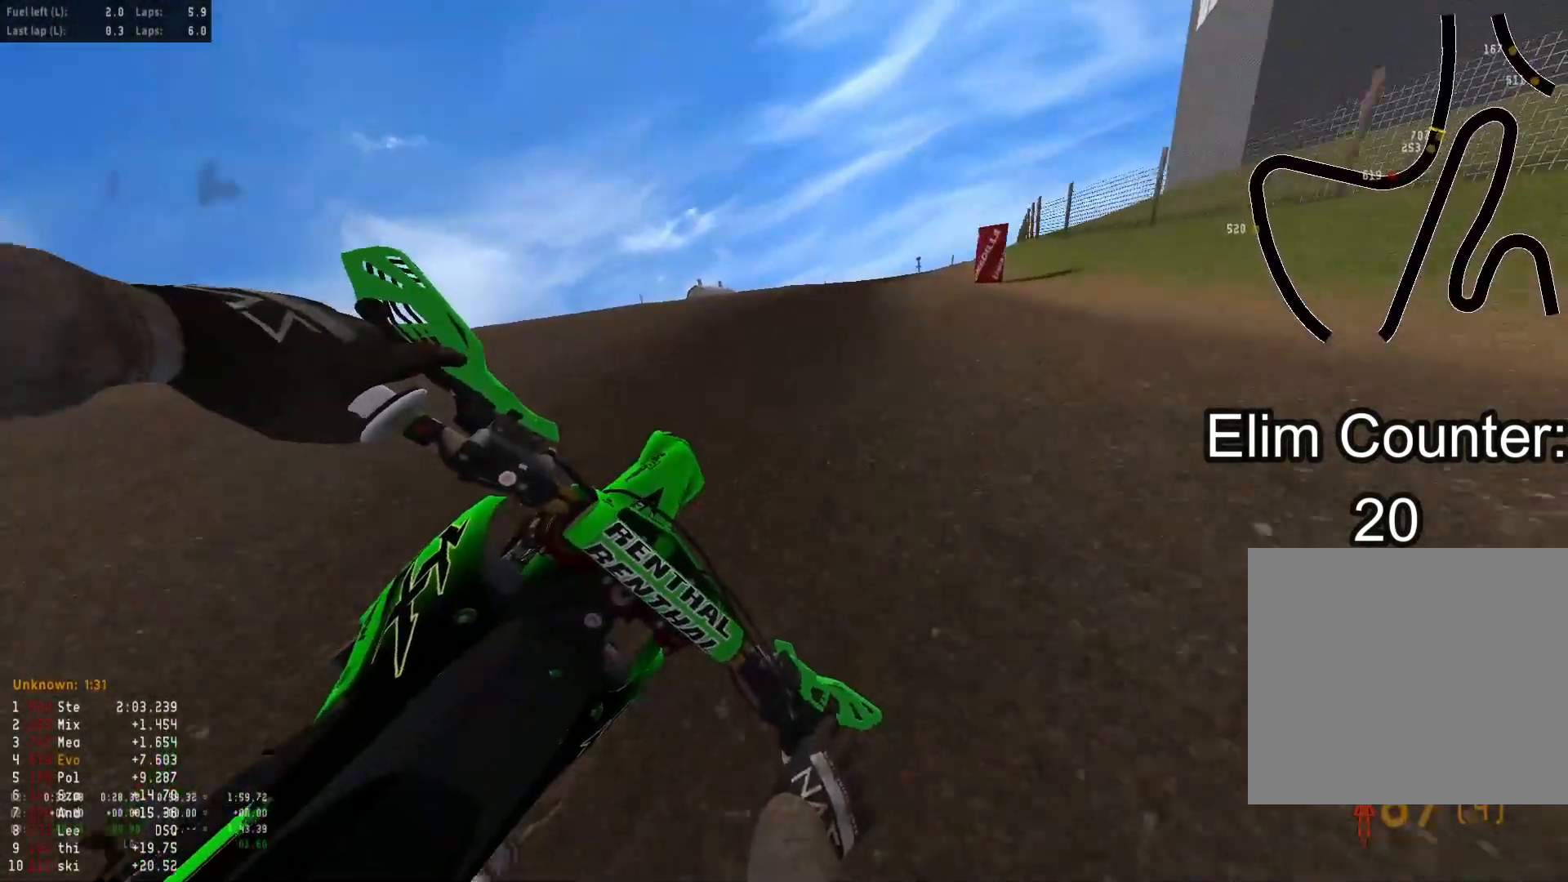
{"buttons": ["R2"], "left_stick": "down-right", "right_stick": "down-left", "events": []}
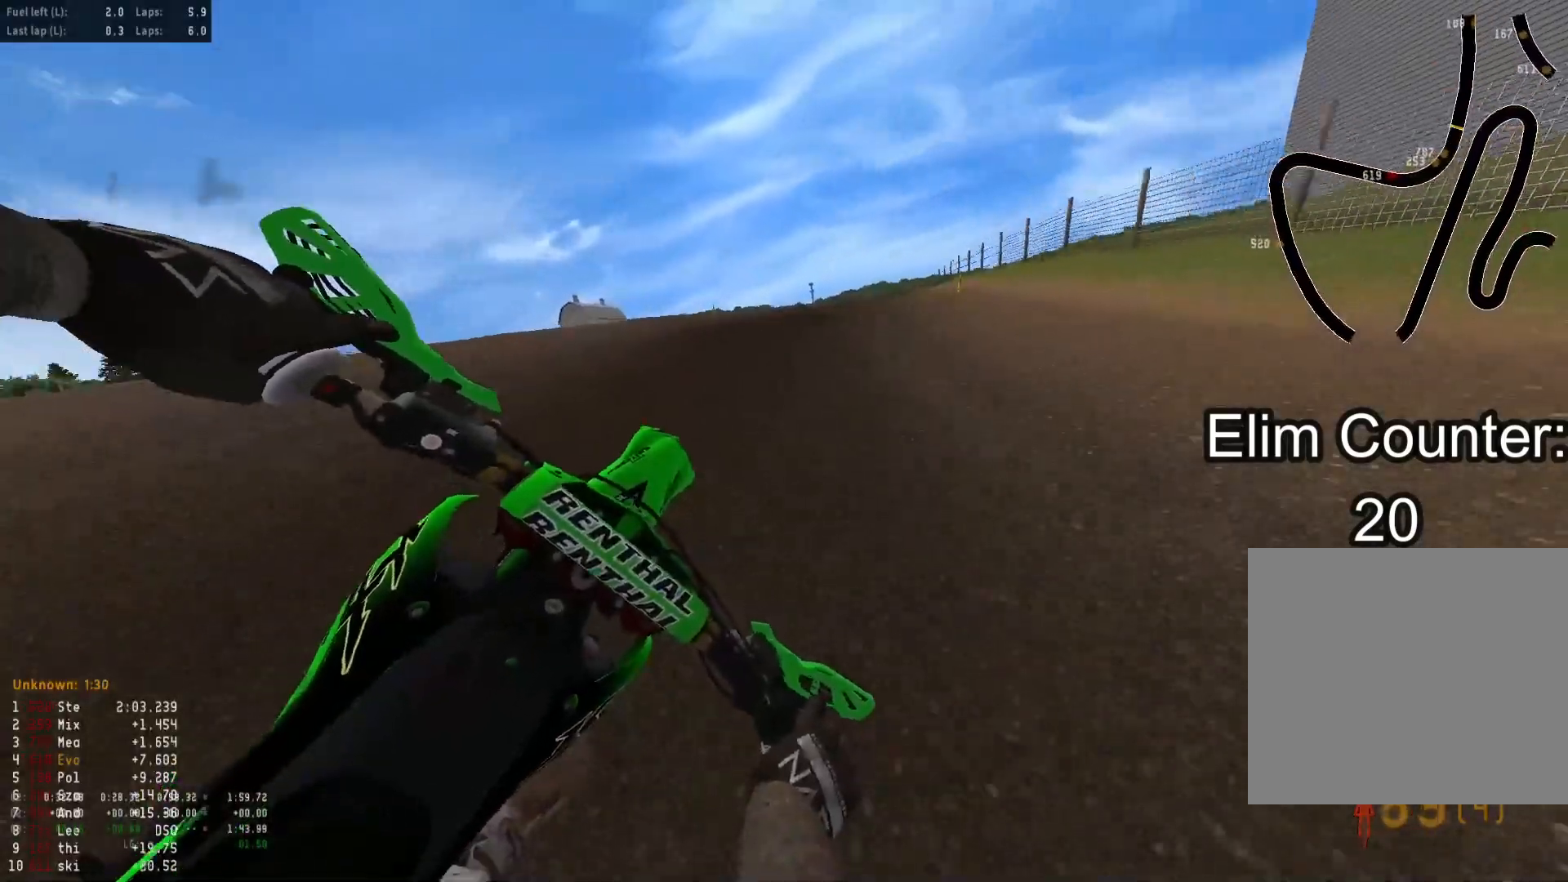
{"buttons": ["R2"], "left_stick": "down-left", "right_stick": "up-left", "events": [[367, "left_stick", "down-left"], [450, "right_stick", "up-left"]]}
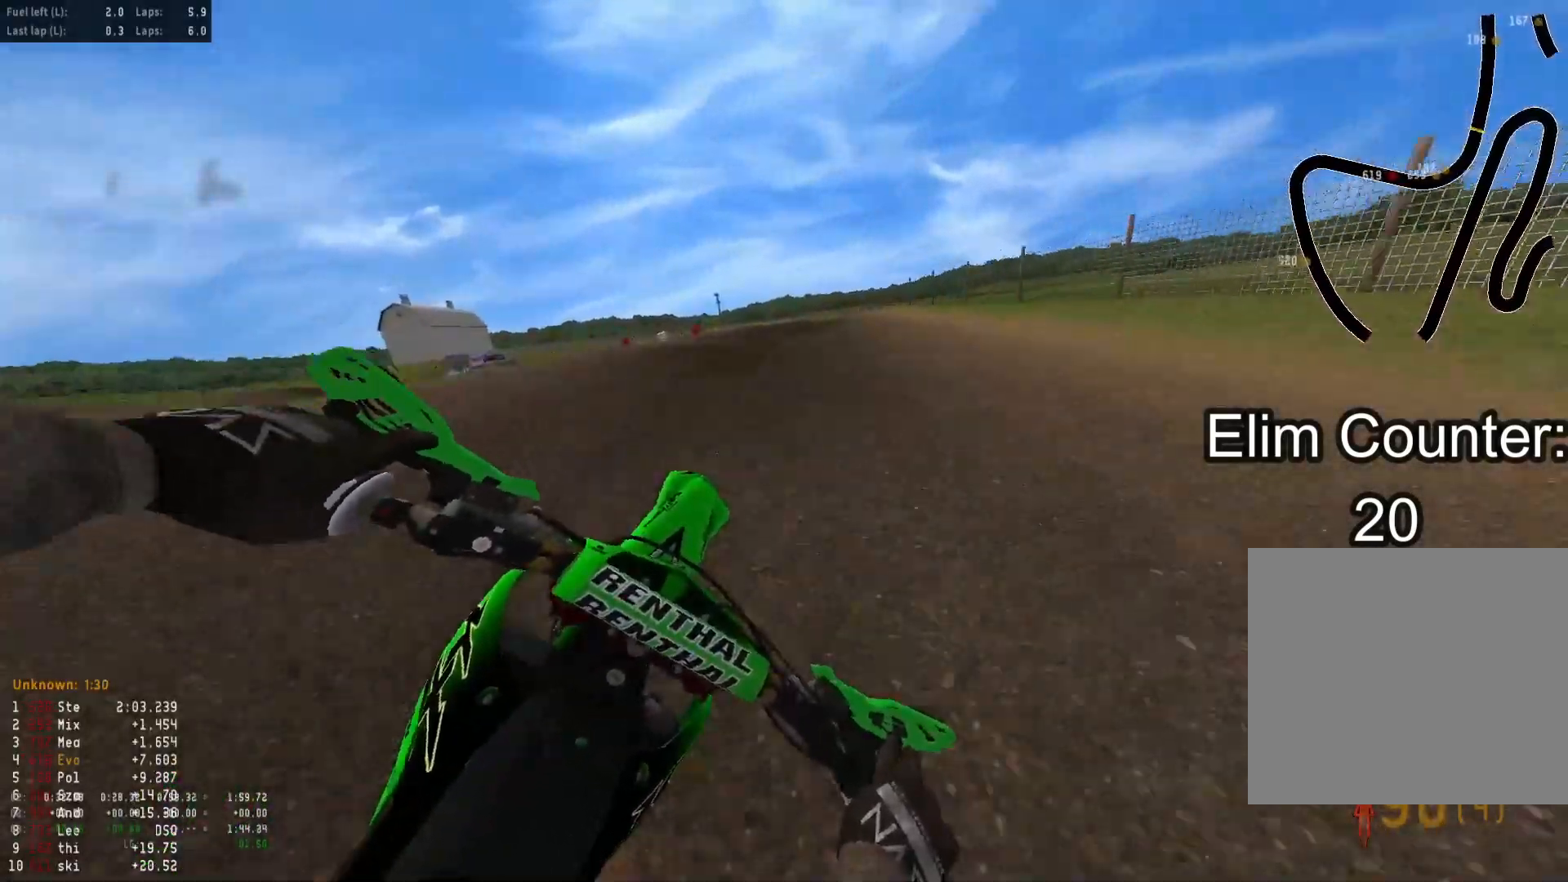
{"buttons": [], "left_stick": "down-left", "right_stick": "center", "events": [[50, "right_stick", "up"], [450, "R2", "up"], [467, "right_stick", "center"]]}
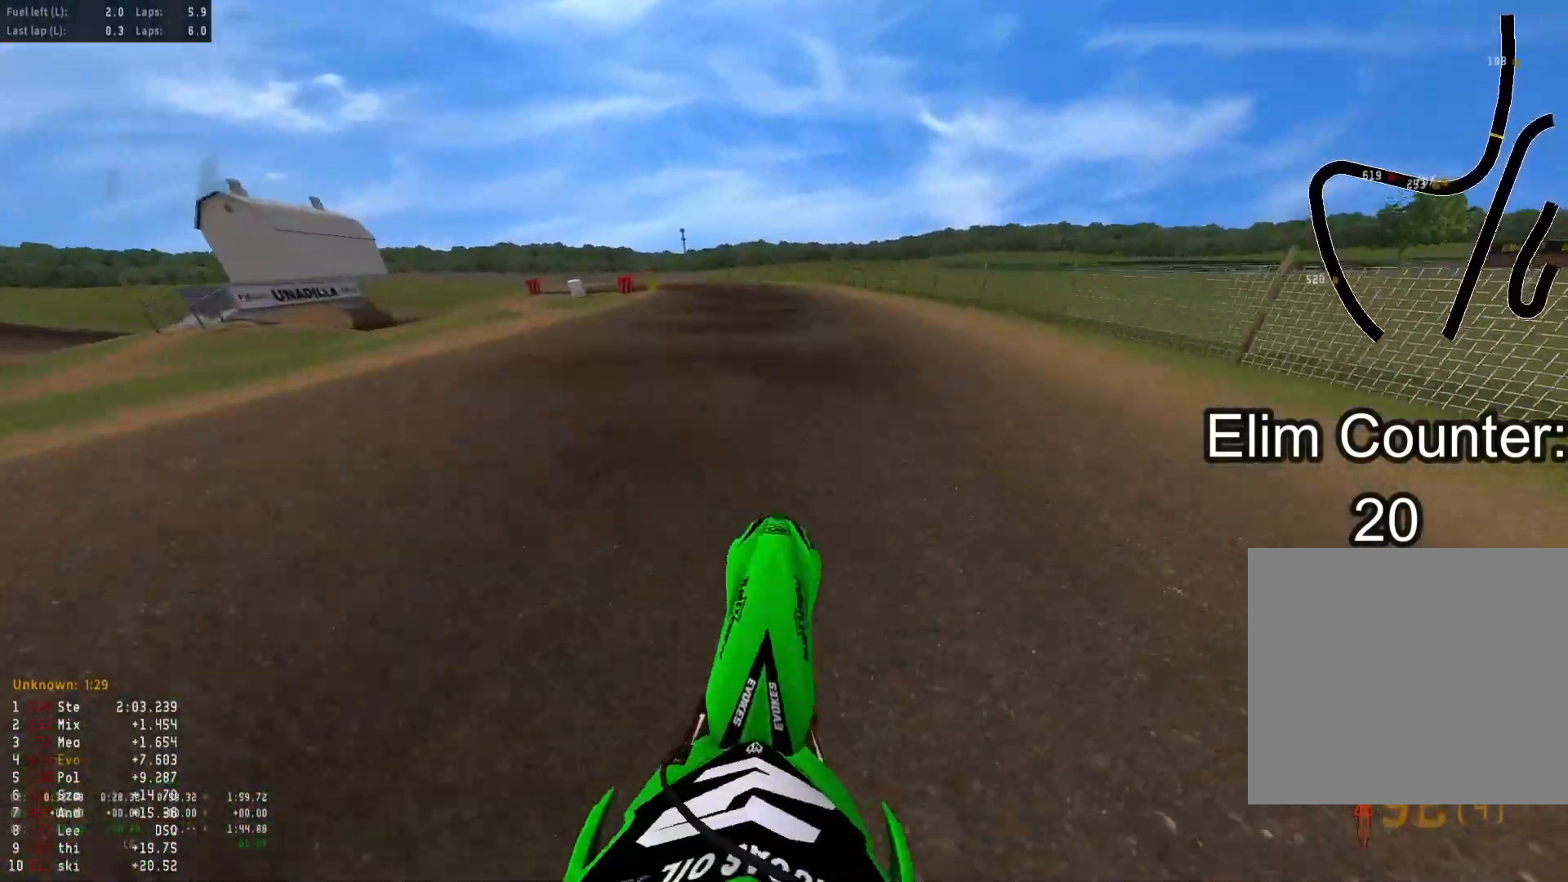
{"buttons": [], "left_stick": "down-left", "right_stick": "down", "events": [[33, "L1", "down"], [117, "right_stick", "down"], [150, "L1", "up"]]}
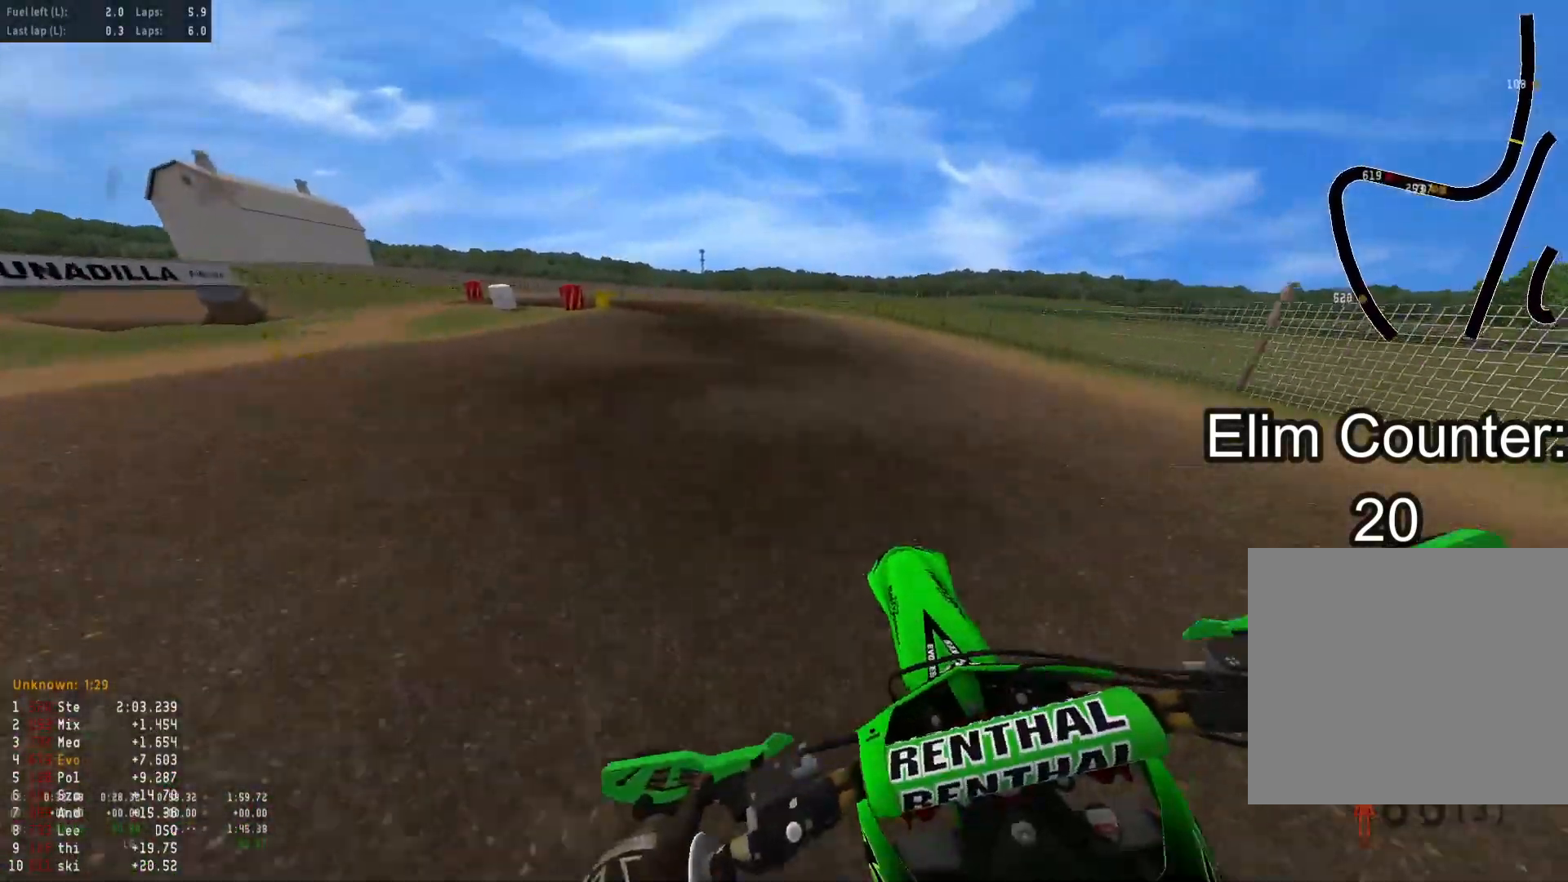
{"buttons": ["R2"], "left_stick": "down-left", "right_stick": "down-right", "events": [[333, "right_stick", "down-right"], [383, "R2", "down"]]}
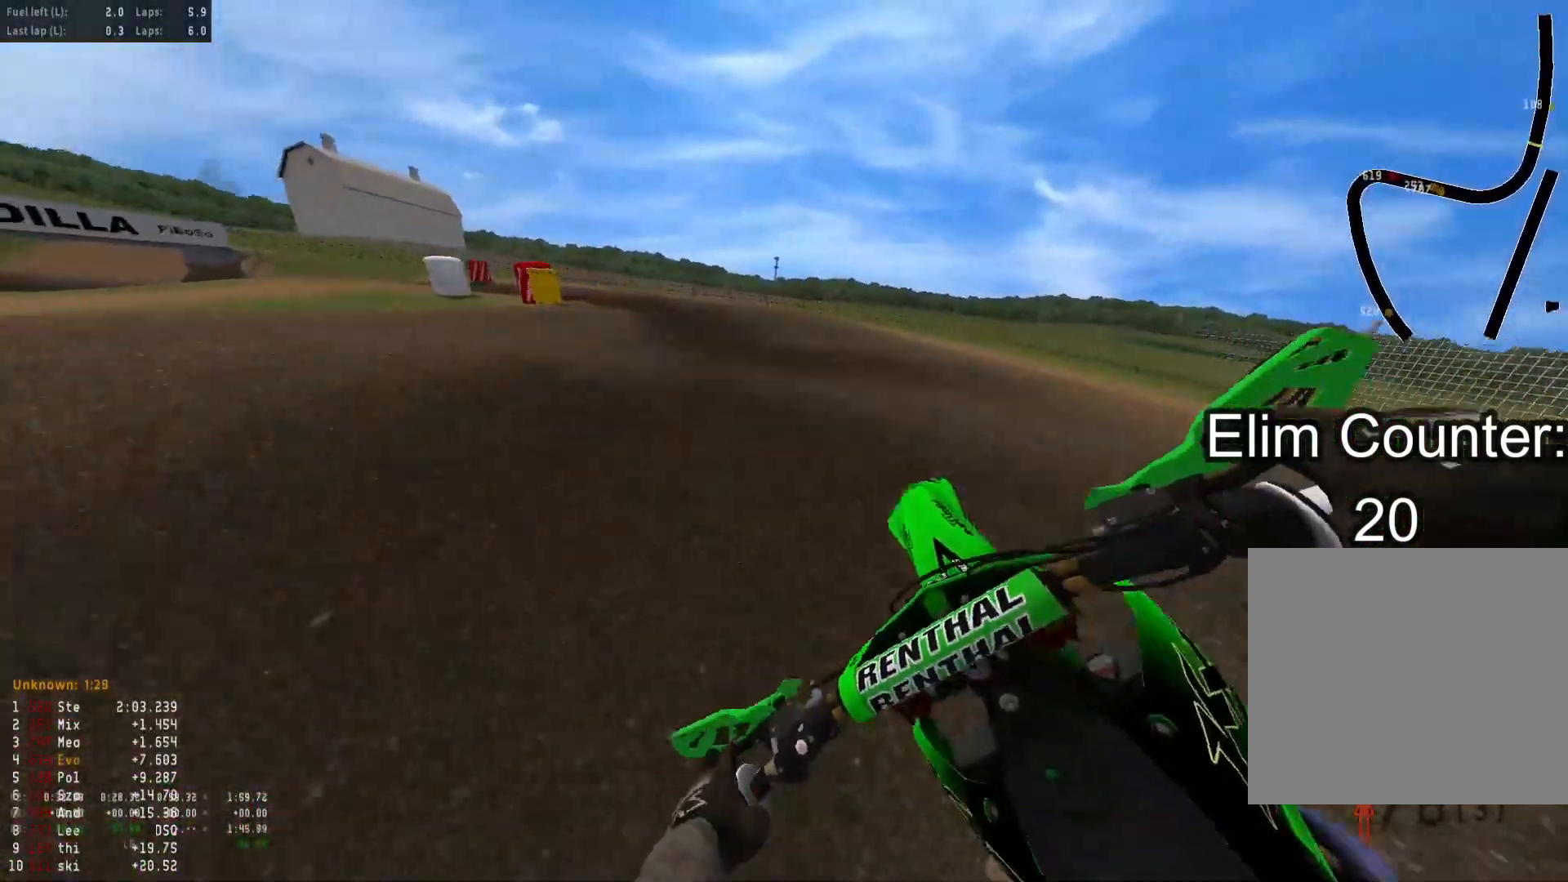
{"buttons": ["R2"], "left_stick": "down-left", "right_stick": "down-right", "events": []}
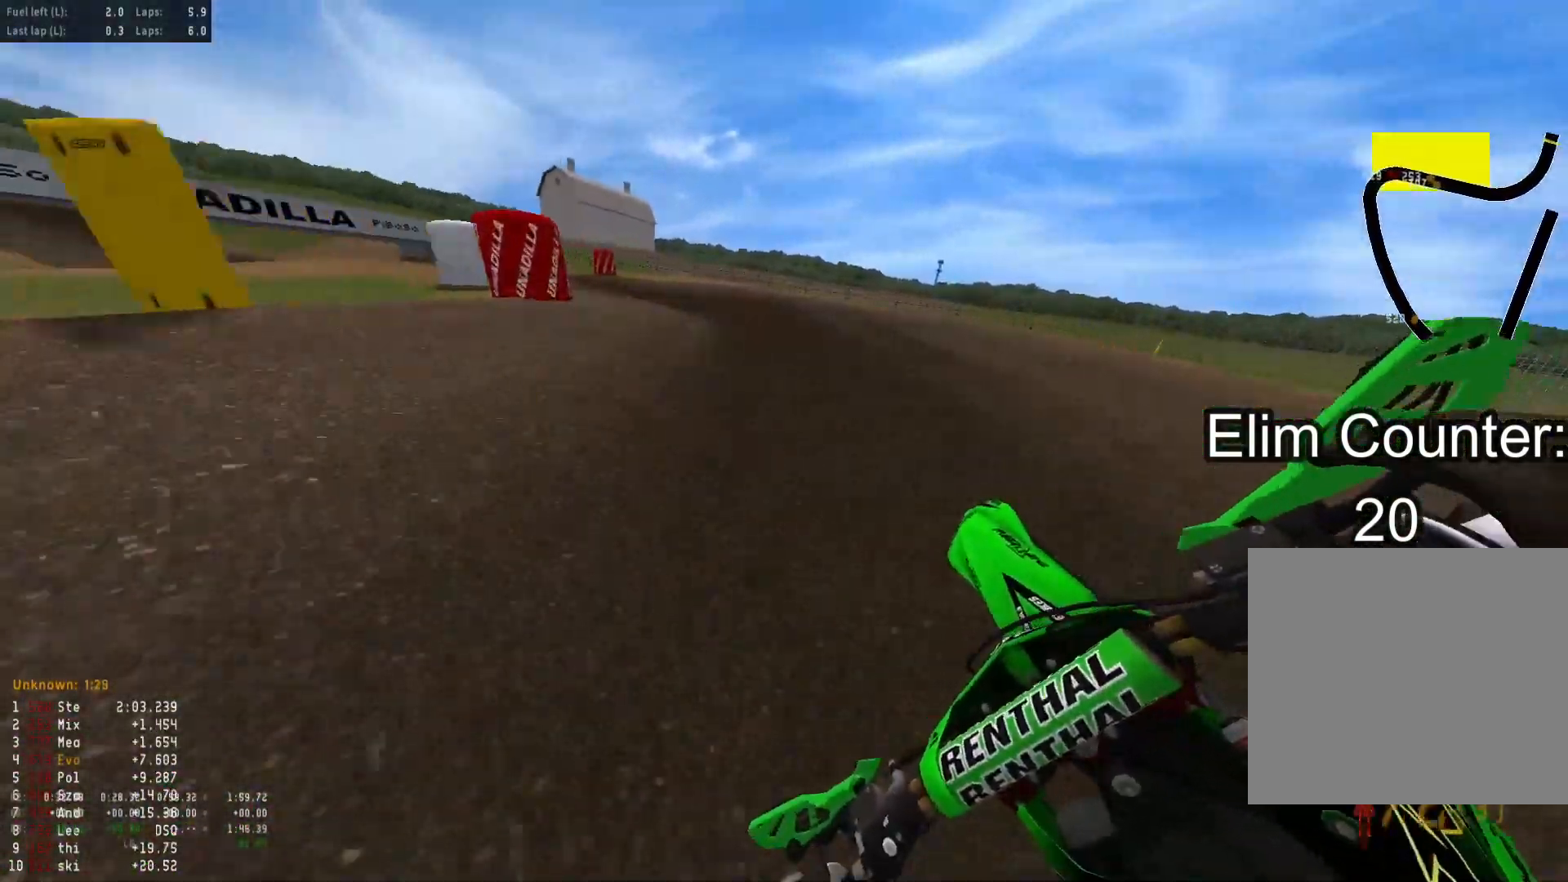
{"buttons": ["R2"], "left_stick": "down-left", "right_stick": "down-right", "events": [[300, "R2", "up"], [467, "R2", "down"]]}
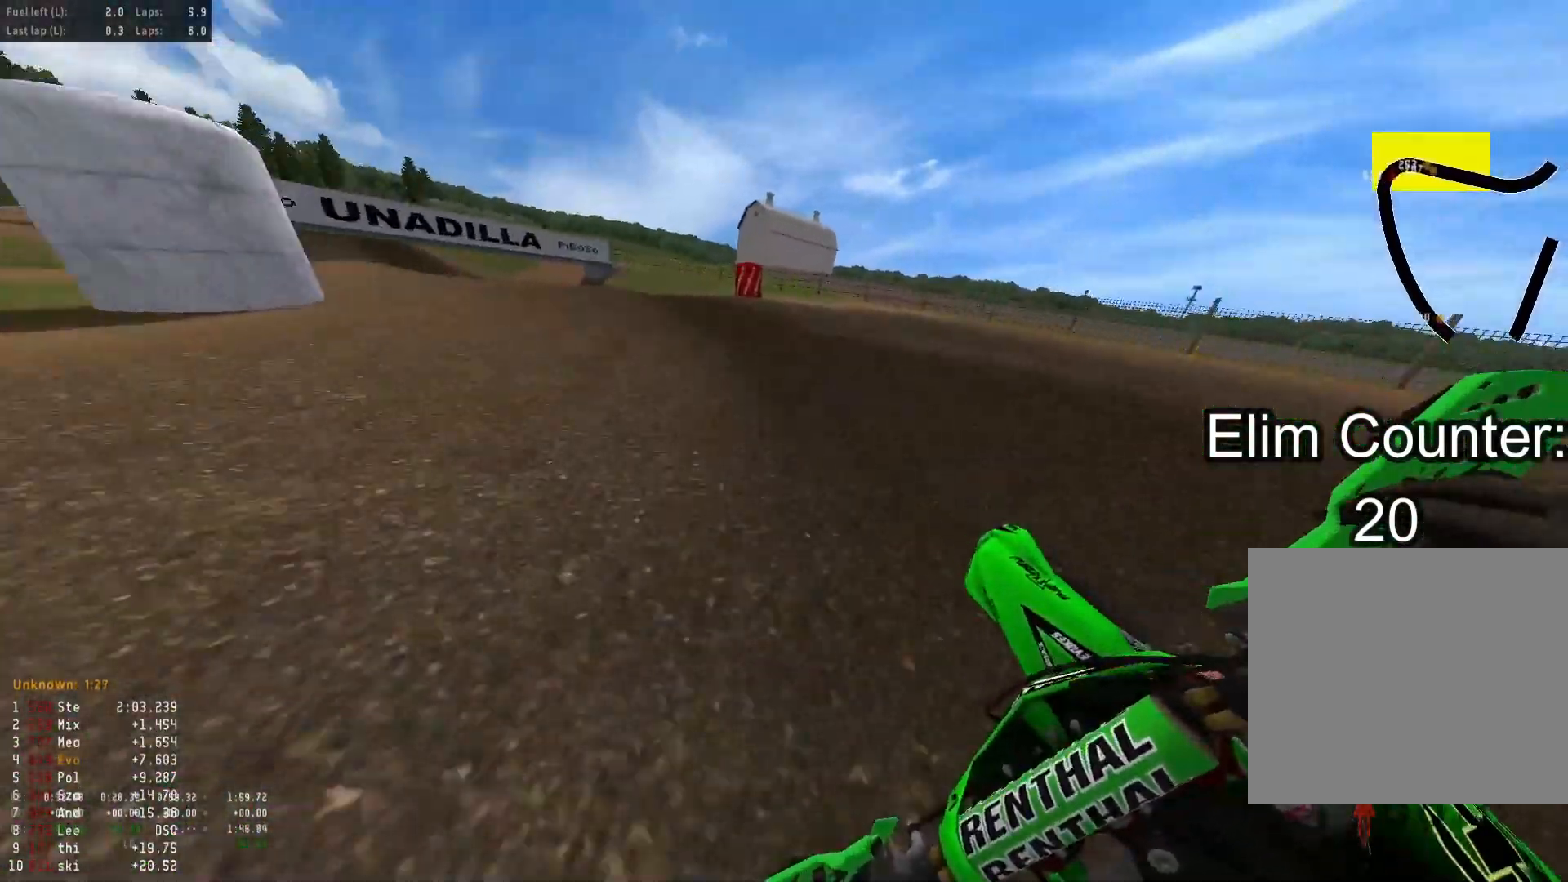
{"buttons": ["R2"], "left_stick": "down-left", "right_stick": "down-right", "events": []}
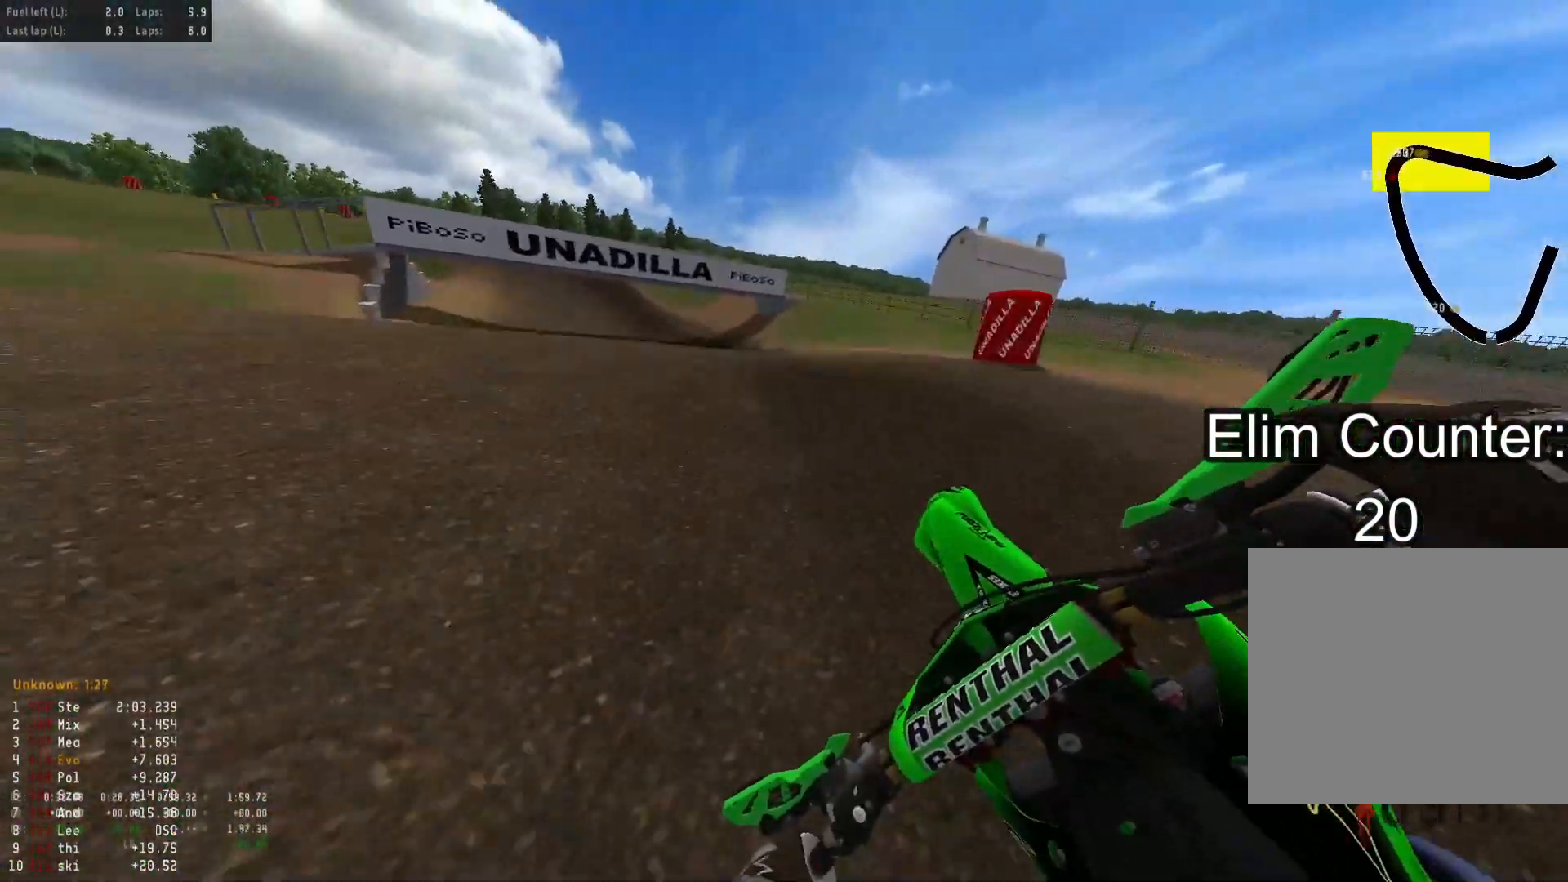
{"buttons": ["R2"], "left_stick": "up", "right_stick": "up", "events": [[150, "right_stick", "right"], [367, "right_stick", "up-right"], [433, "left_stick", "up-left"], [467, "right_stick", "up"], [483, "left_stick", "up"]]}
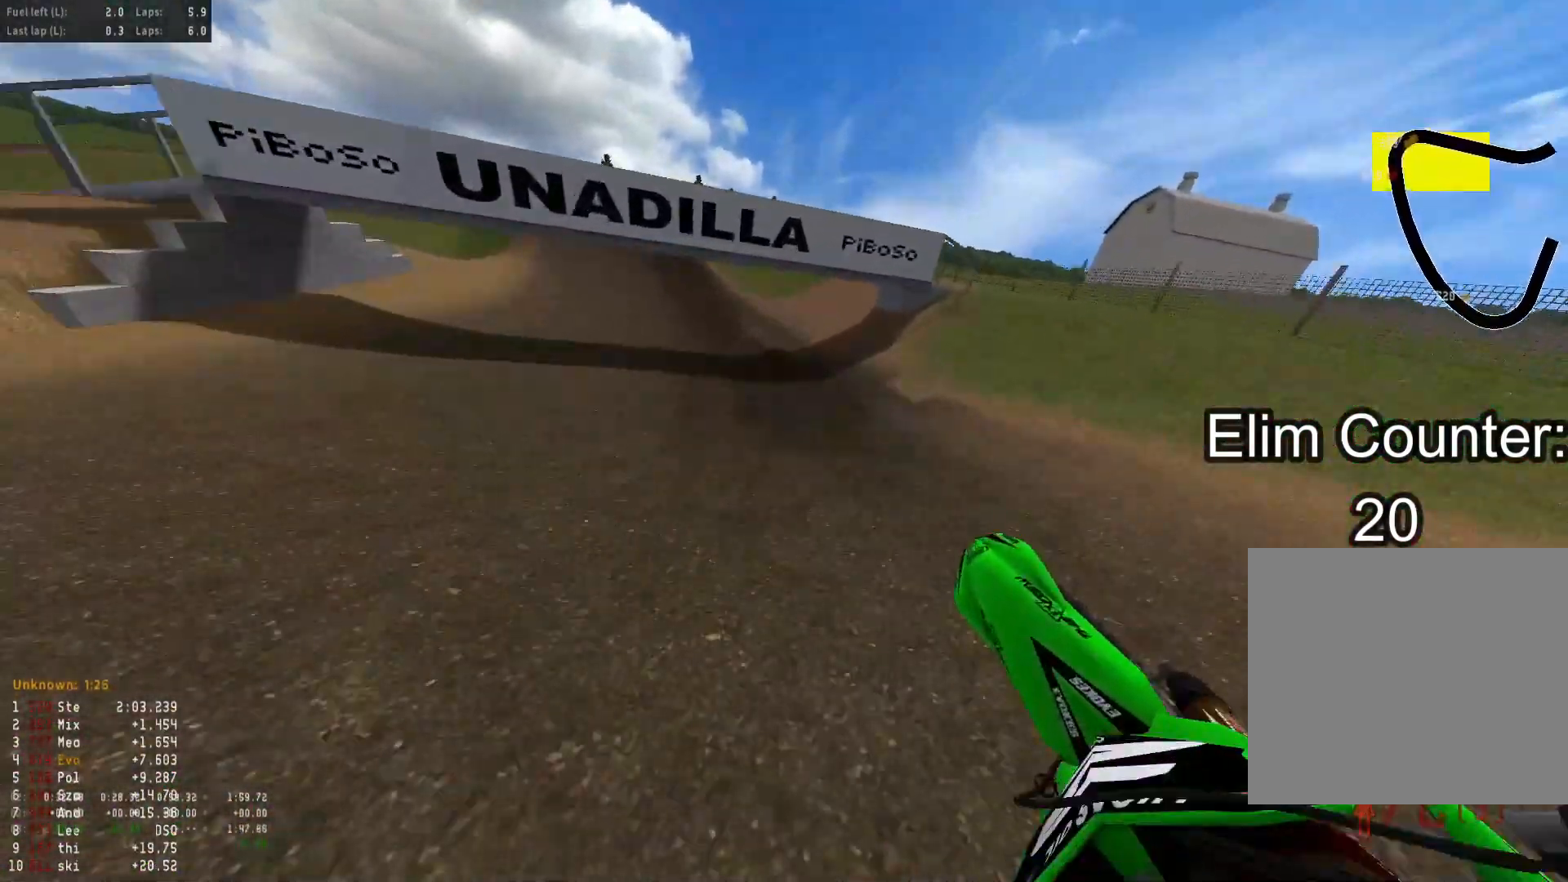
{"buttons": ["R2"], "left_stick": "up", "right_stick": "right", "events": [[283, "right_stick", "up-right"], [400, "right_stick", "right"]]}
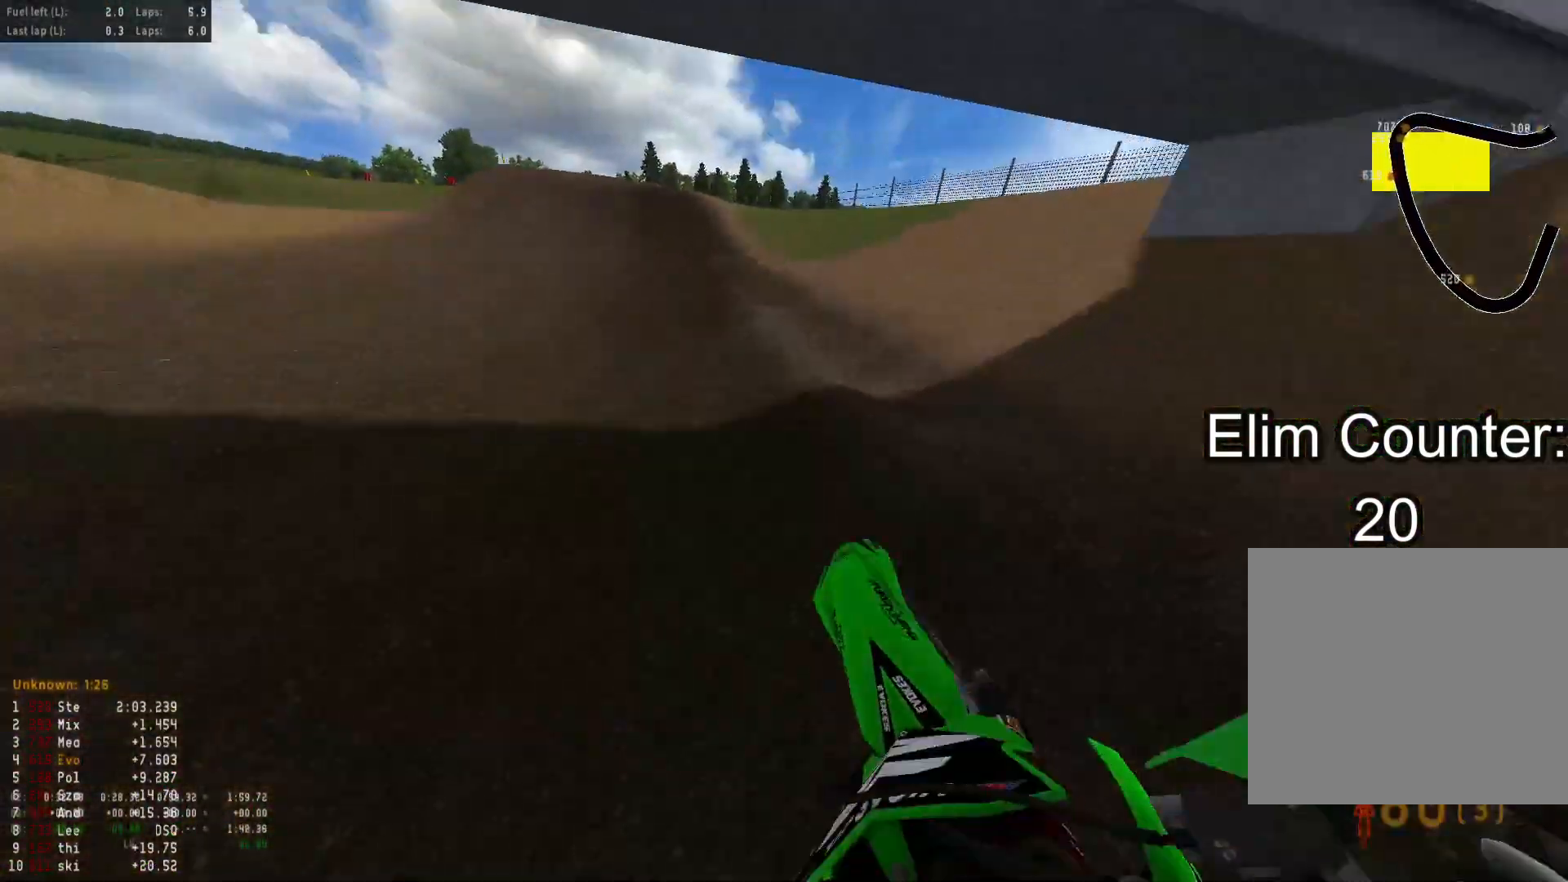
{"buttons": ["R2"], "left_stick": "center", "right_stick": "down-left", "events": [[100, "right_stick", "down-right"], [267, "right_stick", "down"], [333, "left_stick", "center"], [433, "right_stick", "down-left"]]}
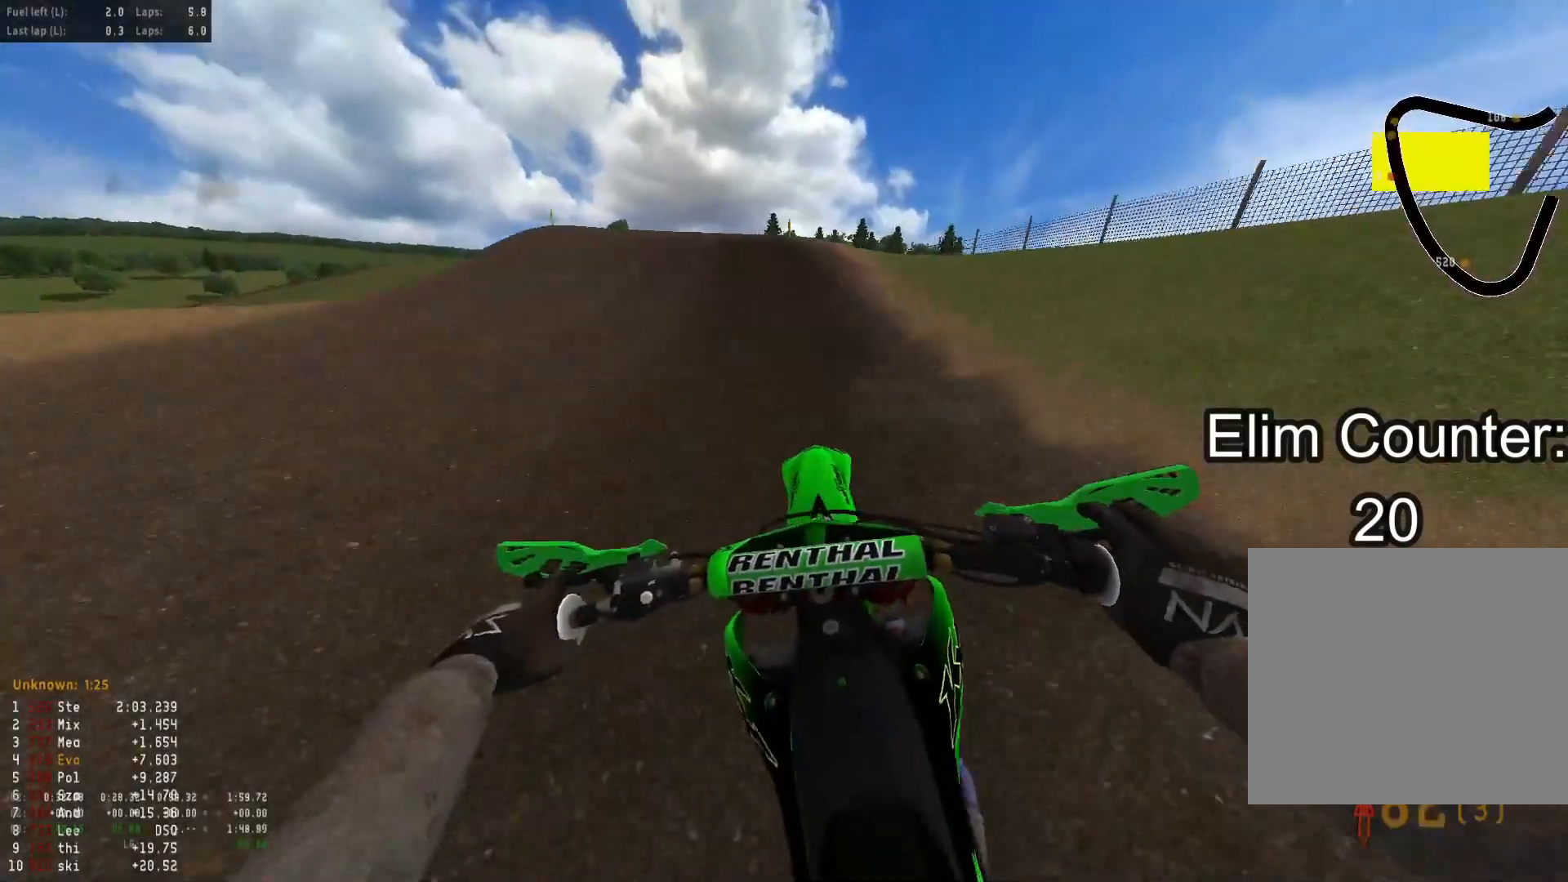
{"buttons": ["R2"], "left_stick": "left", "right_stick": "right", "events": [[17, "R3", "down"], [117, "R3", "up"], [200, "left_stick", "up-left"], [367, "right_stick", "down-right"], [433, "right_stick", "right"], [467, "left_stick", "left"]]}
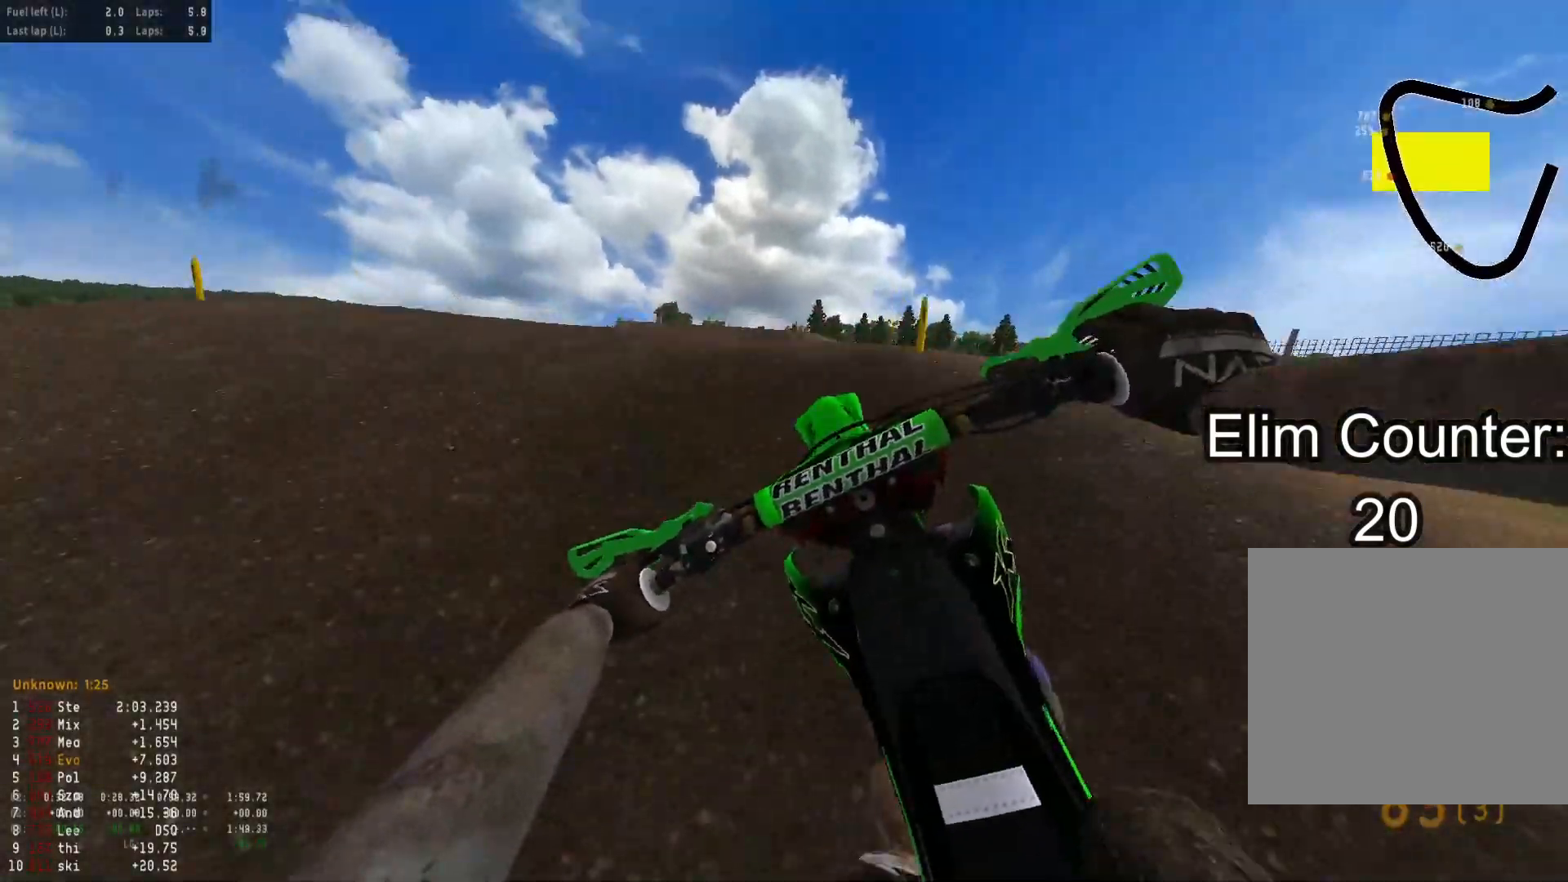
{"buttons": ["R1", "R2"], "left_stick": "down-right", "right_stick": "up", "events": [[83, "left_stick", "down-left"], [267, "right_stick", "up-right"], [317, "left_stick", "down-right"], [367, "R1", "down"], [400, "right_stick", "up"]]}
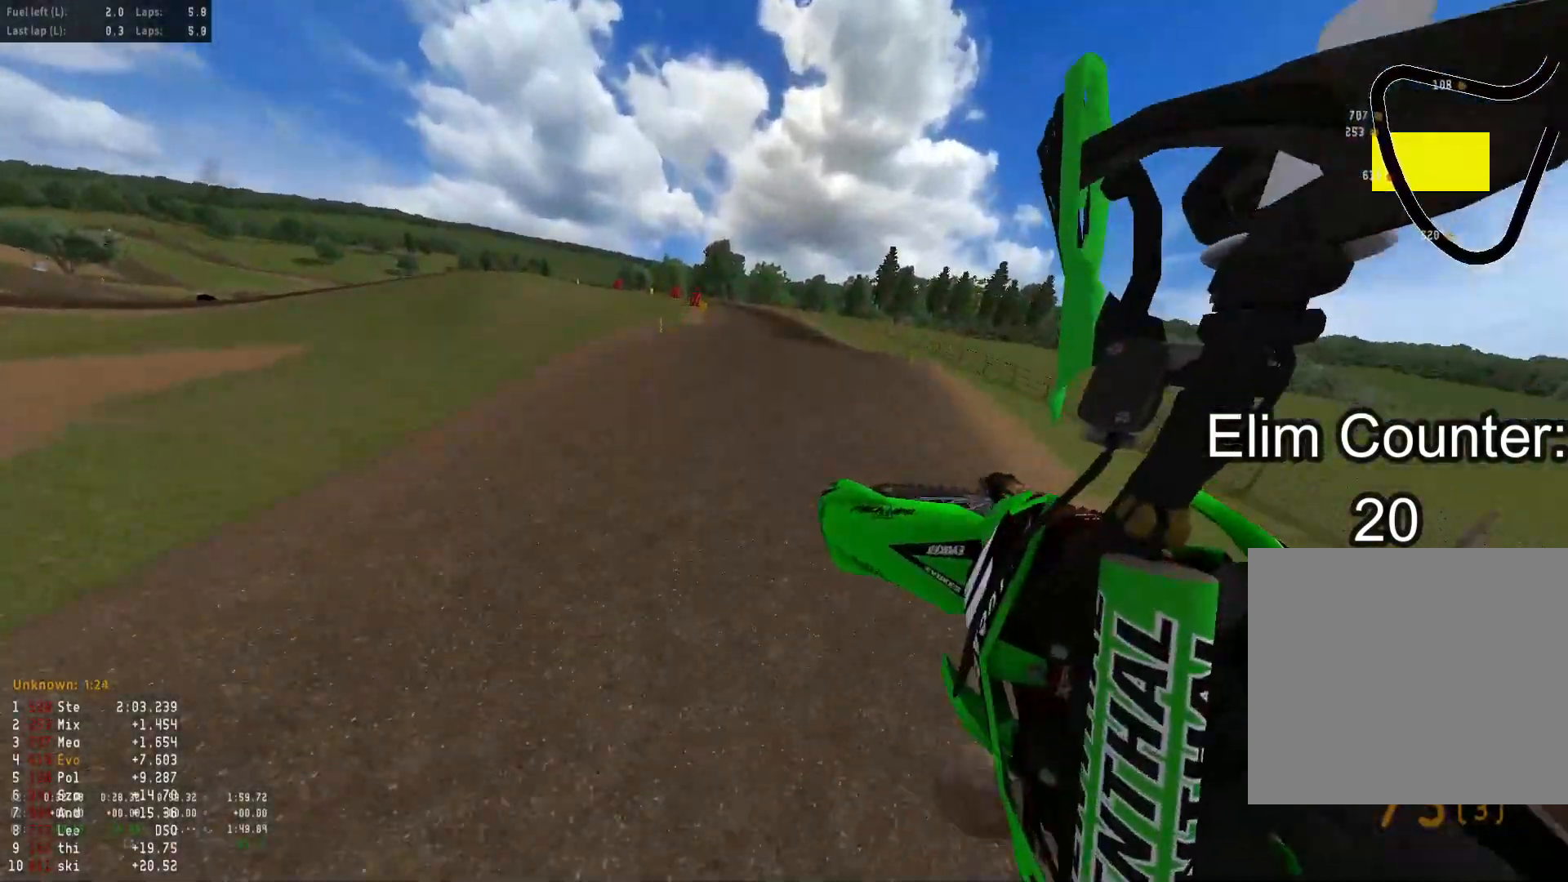
{"buttons": ["R2"], "left_stick": "center", "right_stick": "center", "events": [[17, "R1", "up"], [67, "left_stick", "up-right"], [167, "right_stick", "center"], [317, "R3", "down"], [383, "left_stick", "center"], [400, "R3", "up"]]}
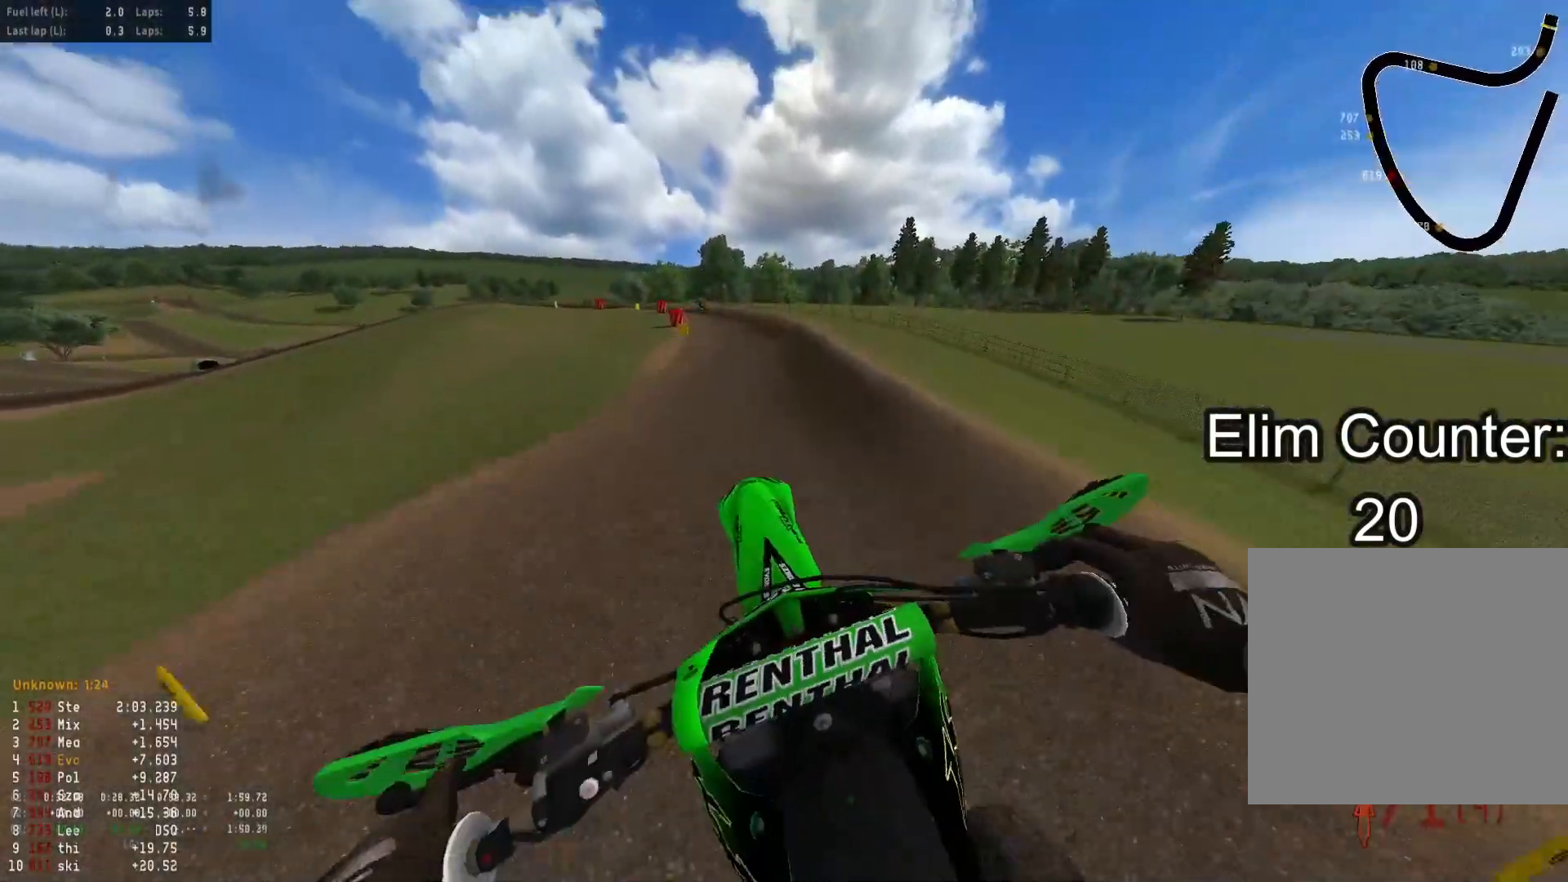
{"buttons": ["R2"], "left_stick": "center", "right_stick": "center", "events": [[133, "left_stick", "down"], [367, "right_stick", "up"], [450, "left_stick", "center"], [500, "right_stick", "center"]]}
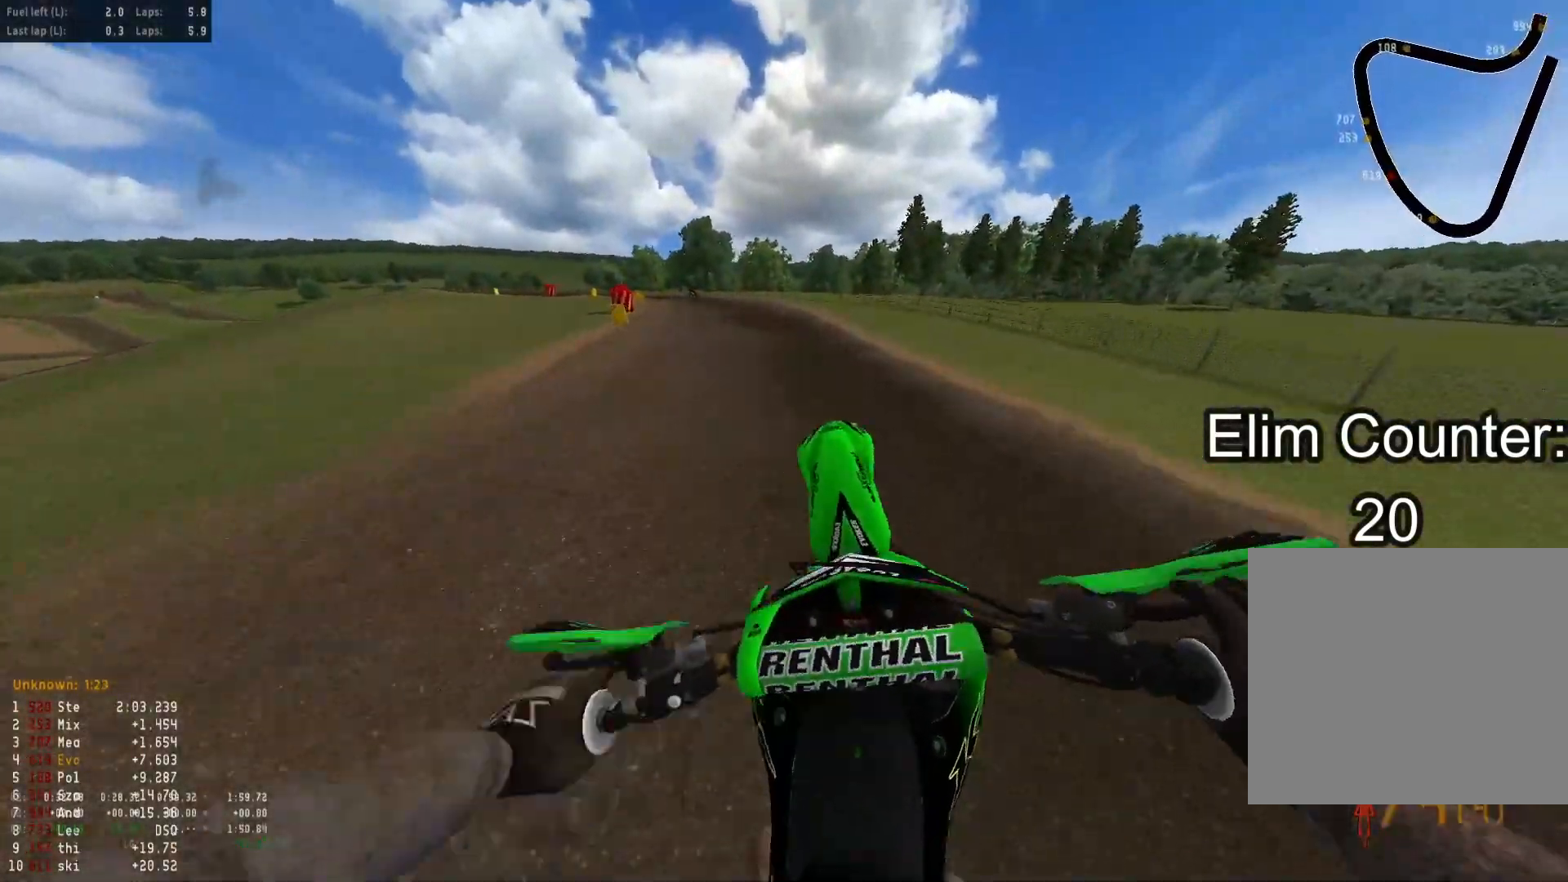
{"buttons": ["R2"], "left_stick": "down-left", "right_stick": "down", "events": [[150, "left_stick", "down-left"], [150, "right_stick", "down"]]}
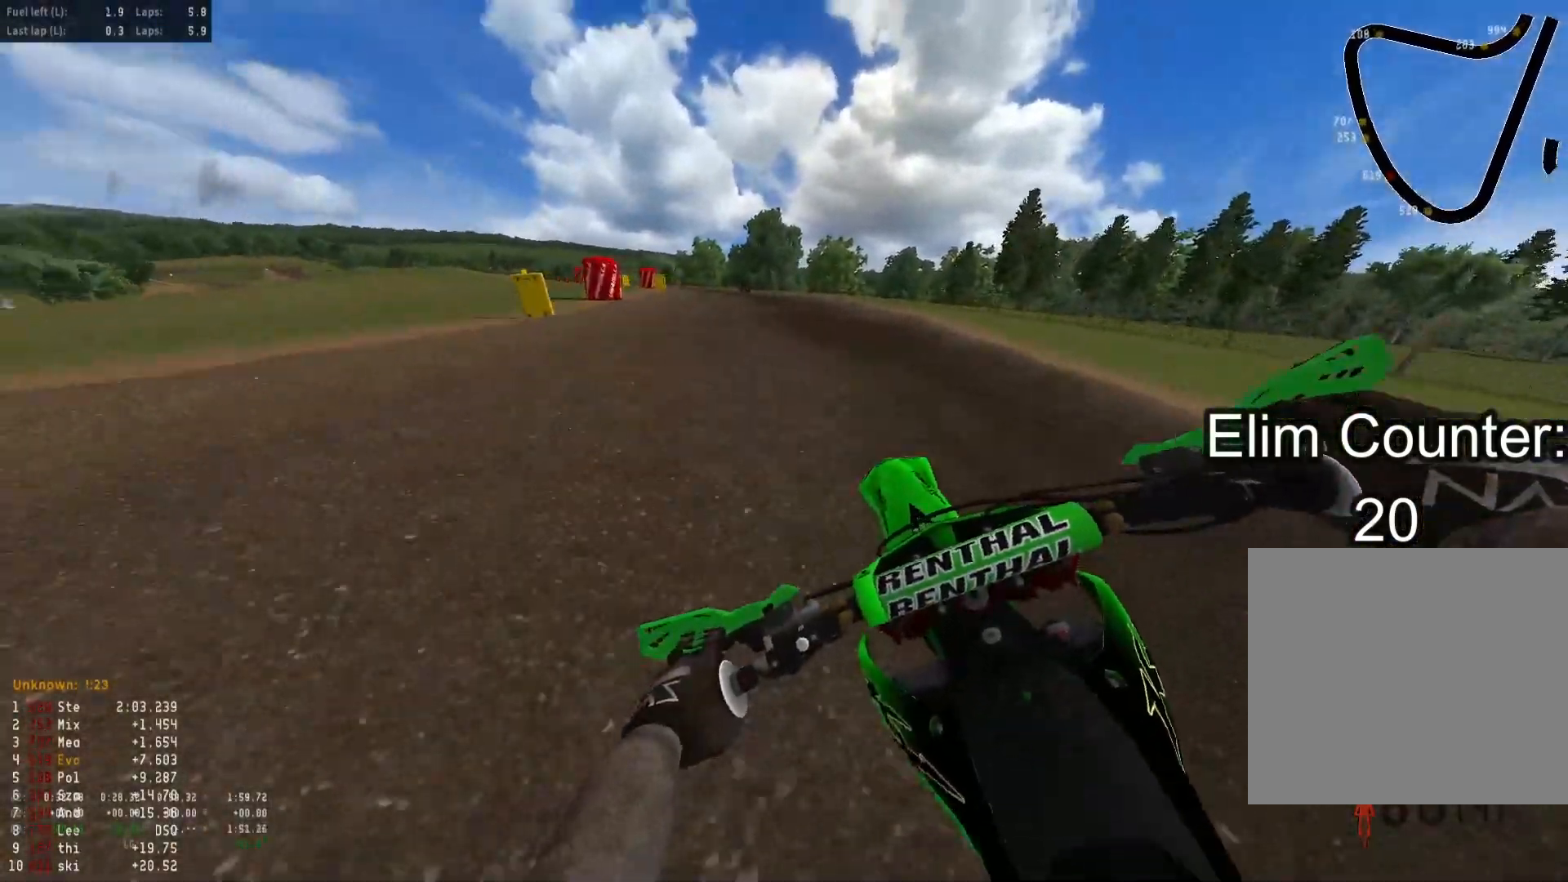
{"buttons": ["R2"], "left_stick": "down-left", "right_stick": "down", "events": []}
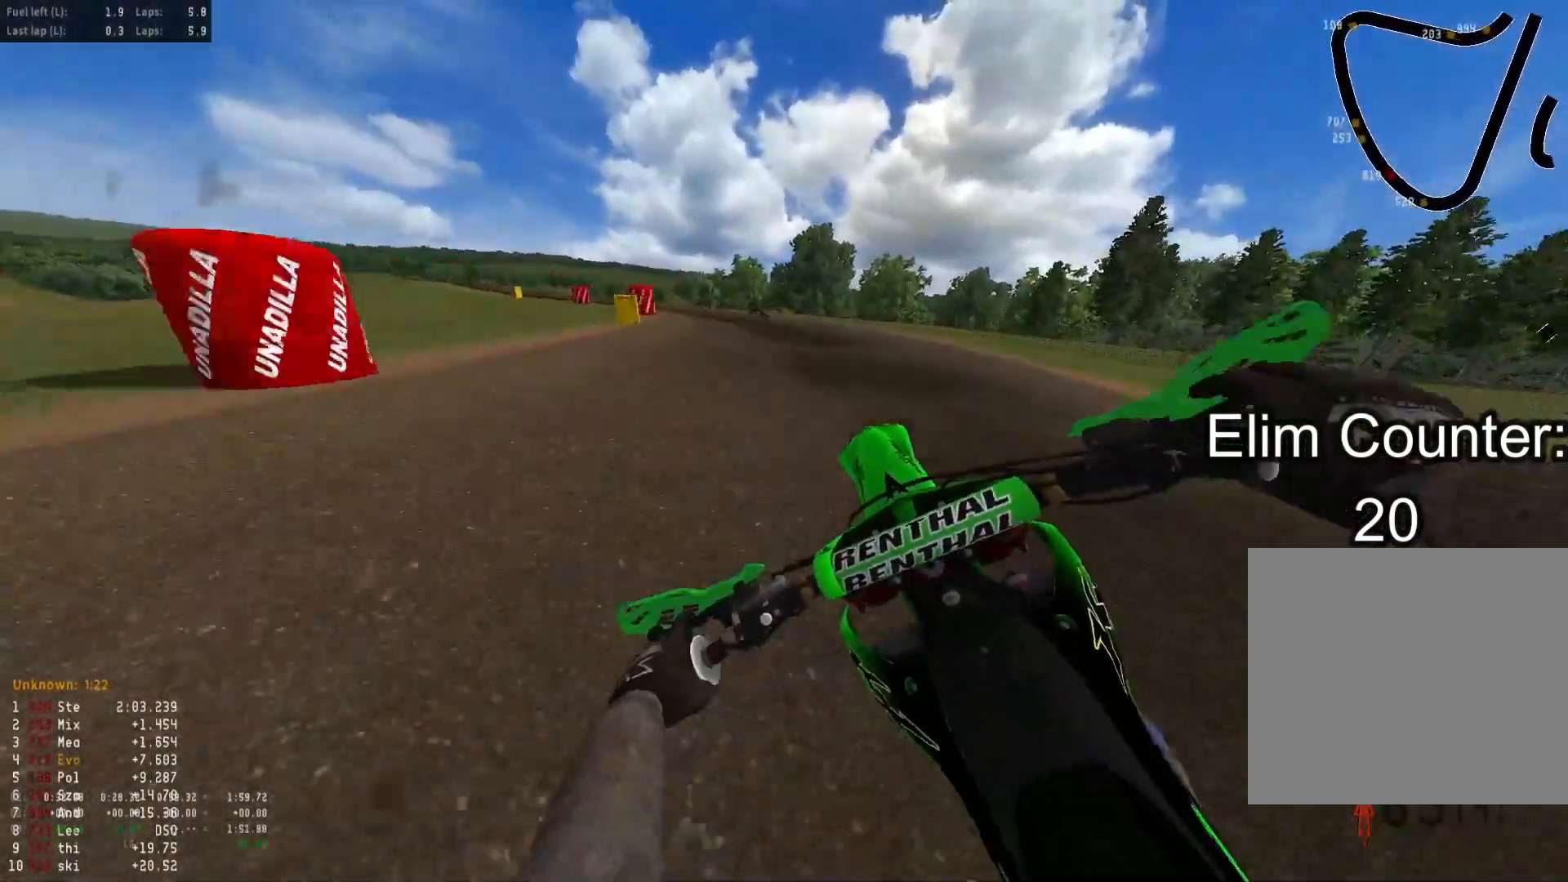
{"buttons": ["R2"], "left_stick": "down-left", "right_stick": "down-right", "events": [[100, "right_stick", "down-right"]]}
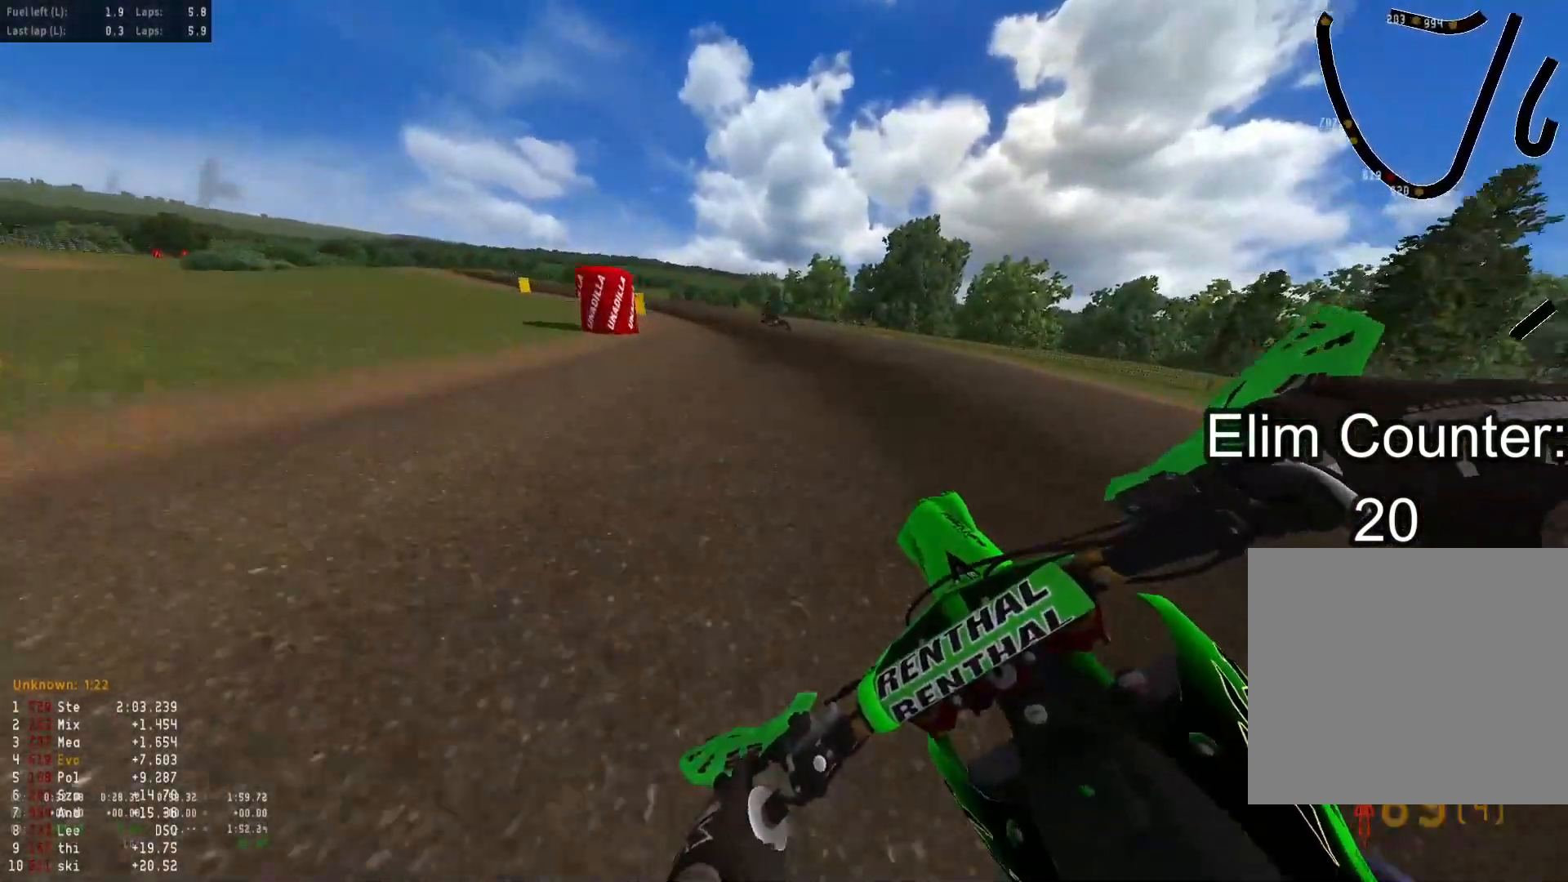
{"buttons": ["L1"], "left_stick": "down-left", "right_stick": "down-right", "events": [[450, "L1", "down"], [467, "R2", "up"]]}
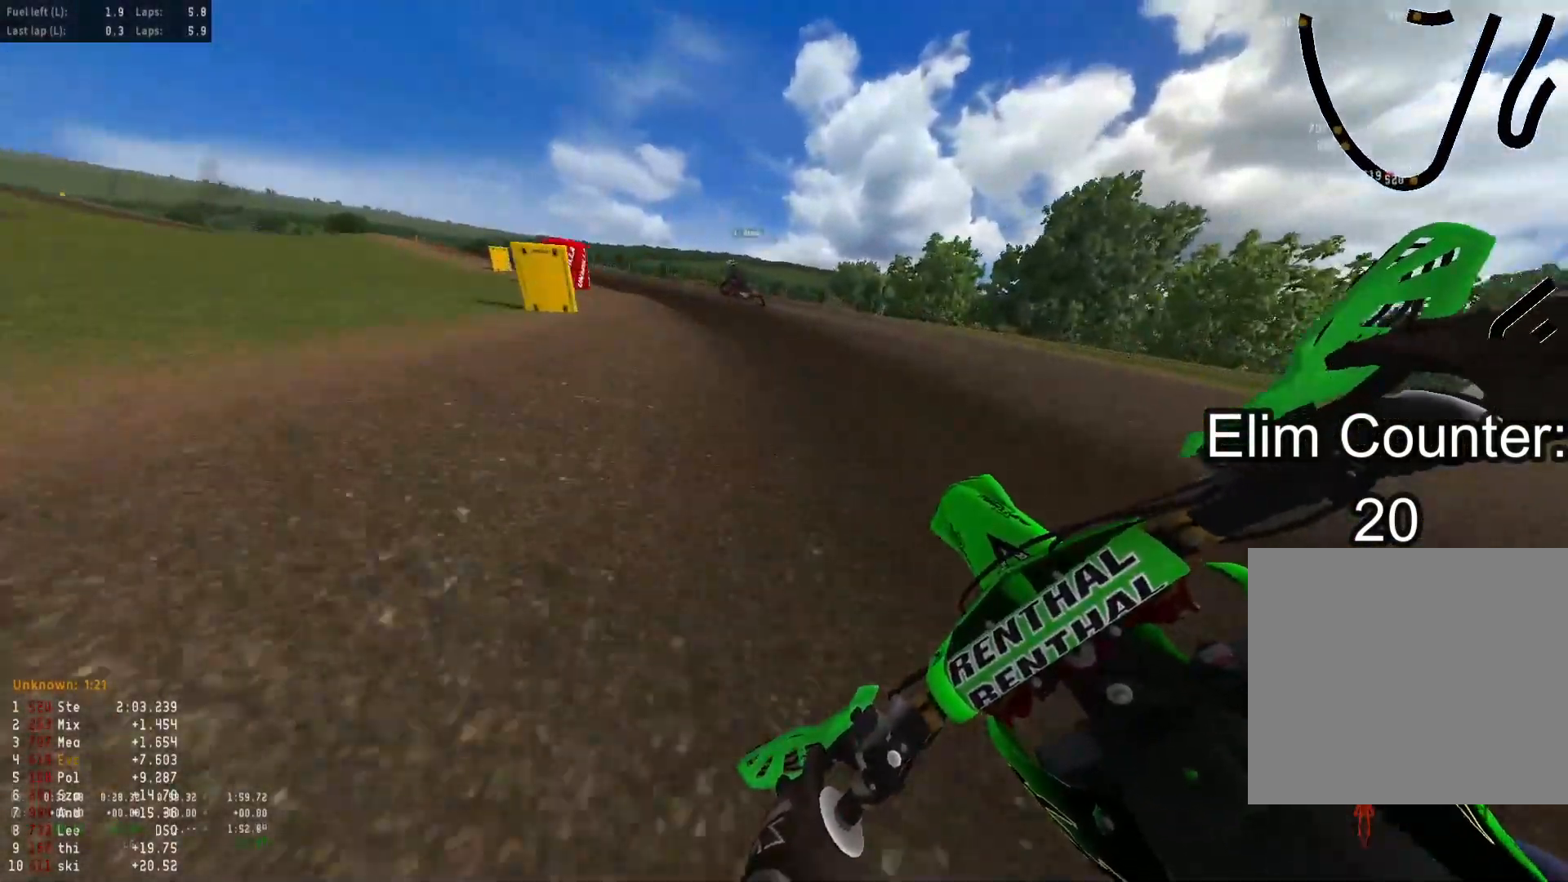
{"buttons": ["R2"], "left_stick": "down-left", "right_stick": "down-right", "events": [[50, "L1", "up"], [483, "R2", "down"]]}
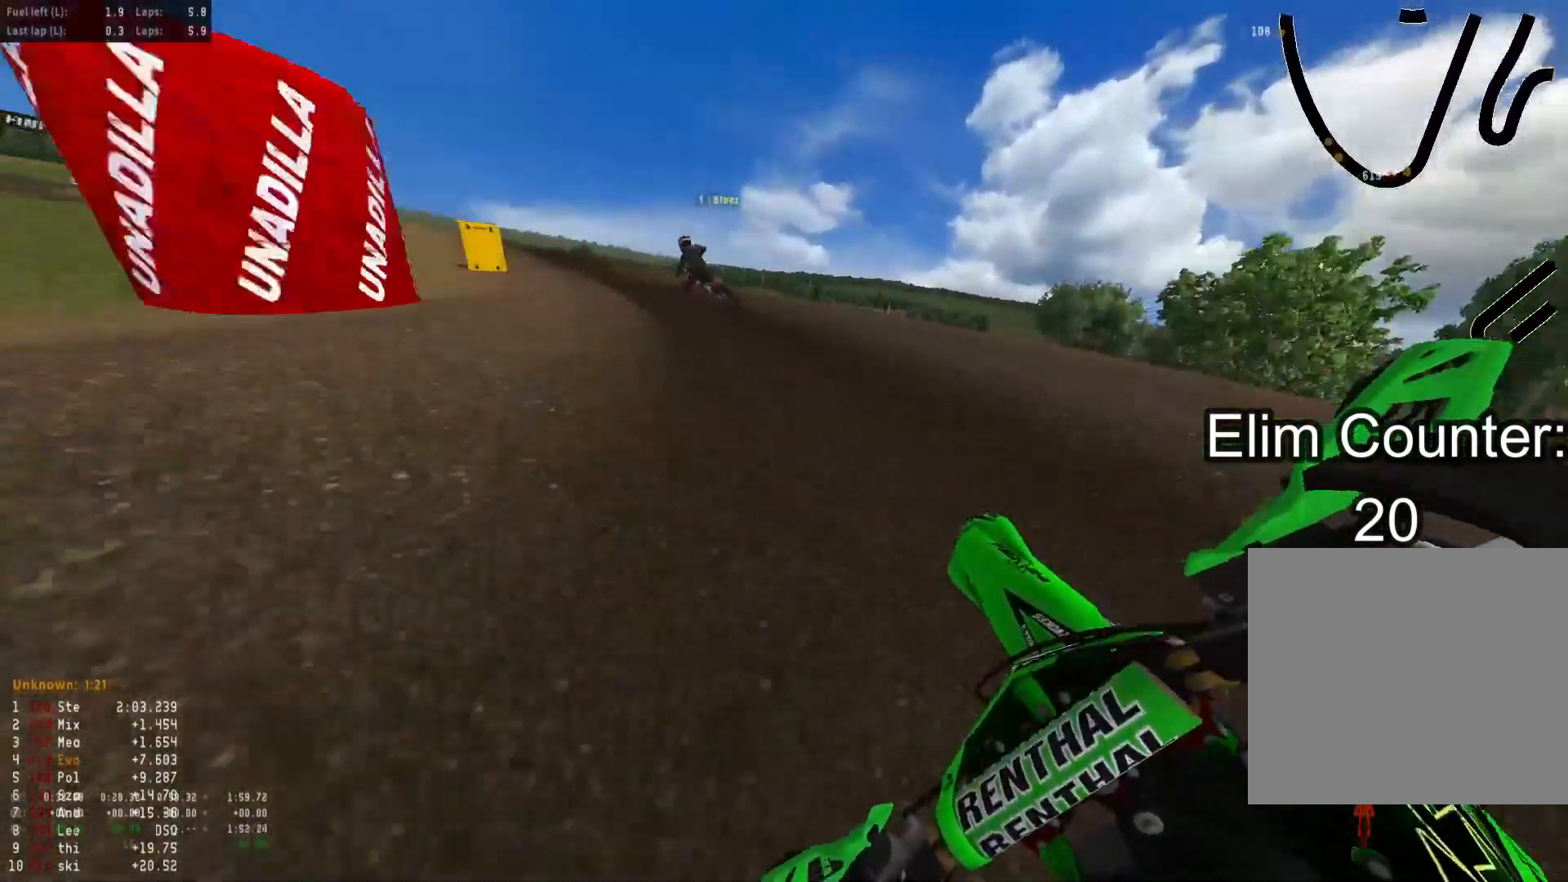
{"buttons": ["R2"], "left_stick": "down-left", "right_stick": "down-right", "events": []}
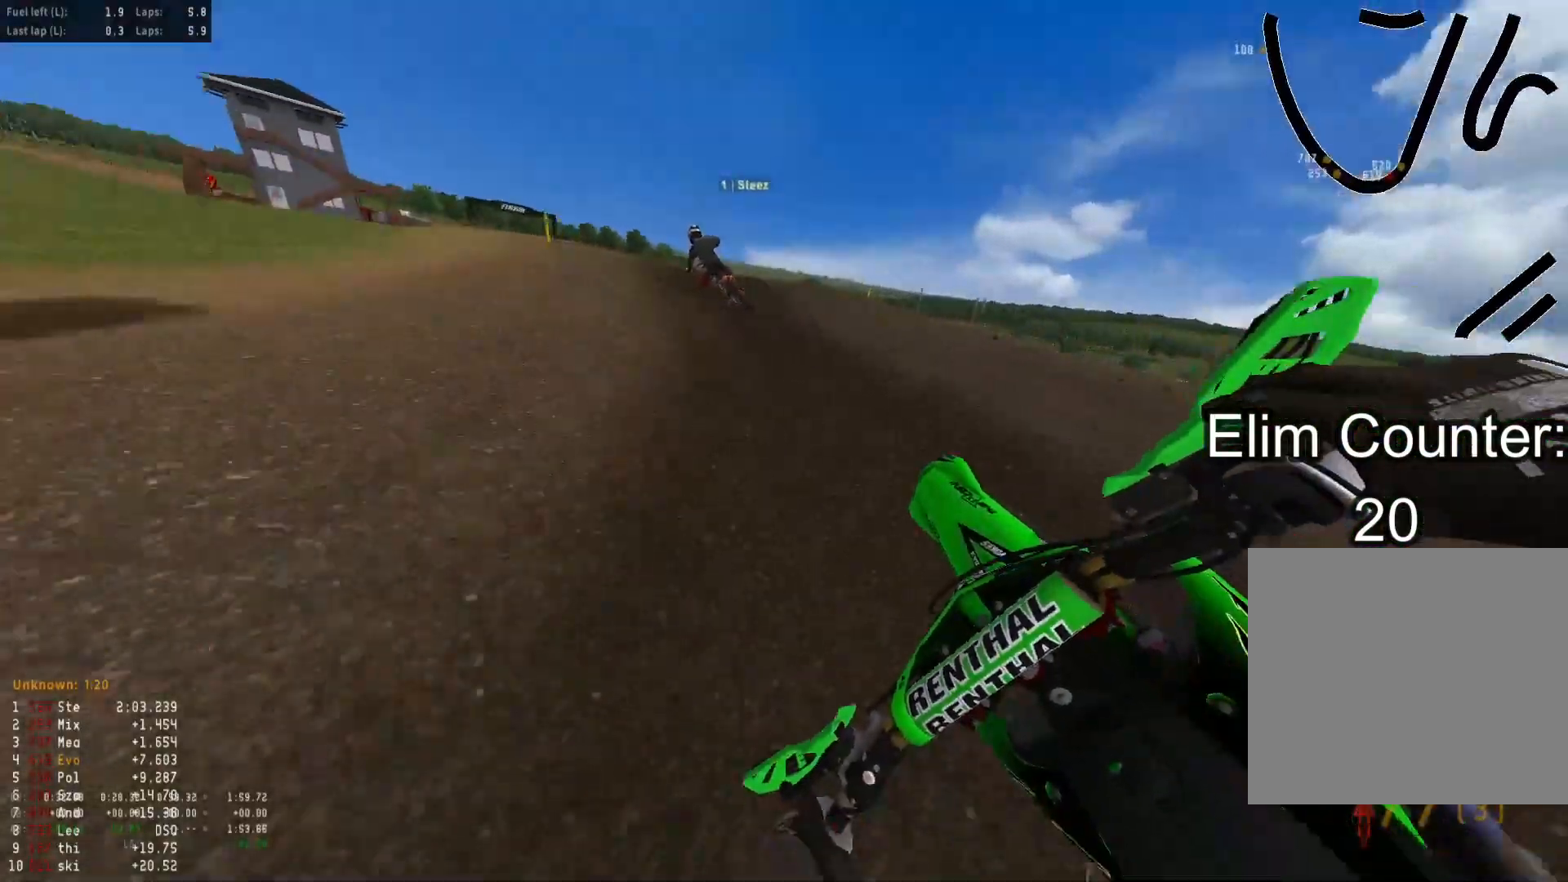
{"buttons": ["R2"], "left_stick": "left", "right_stick": "right", "events": [[250, "left_stick", "left"], [433, "right_stick", "right"]]}
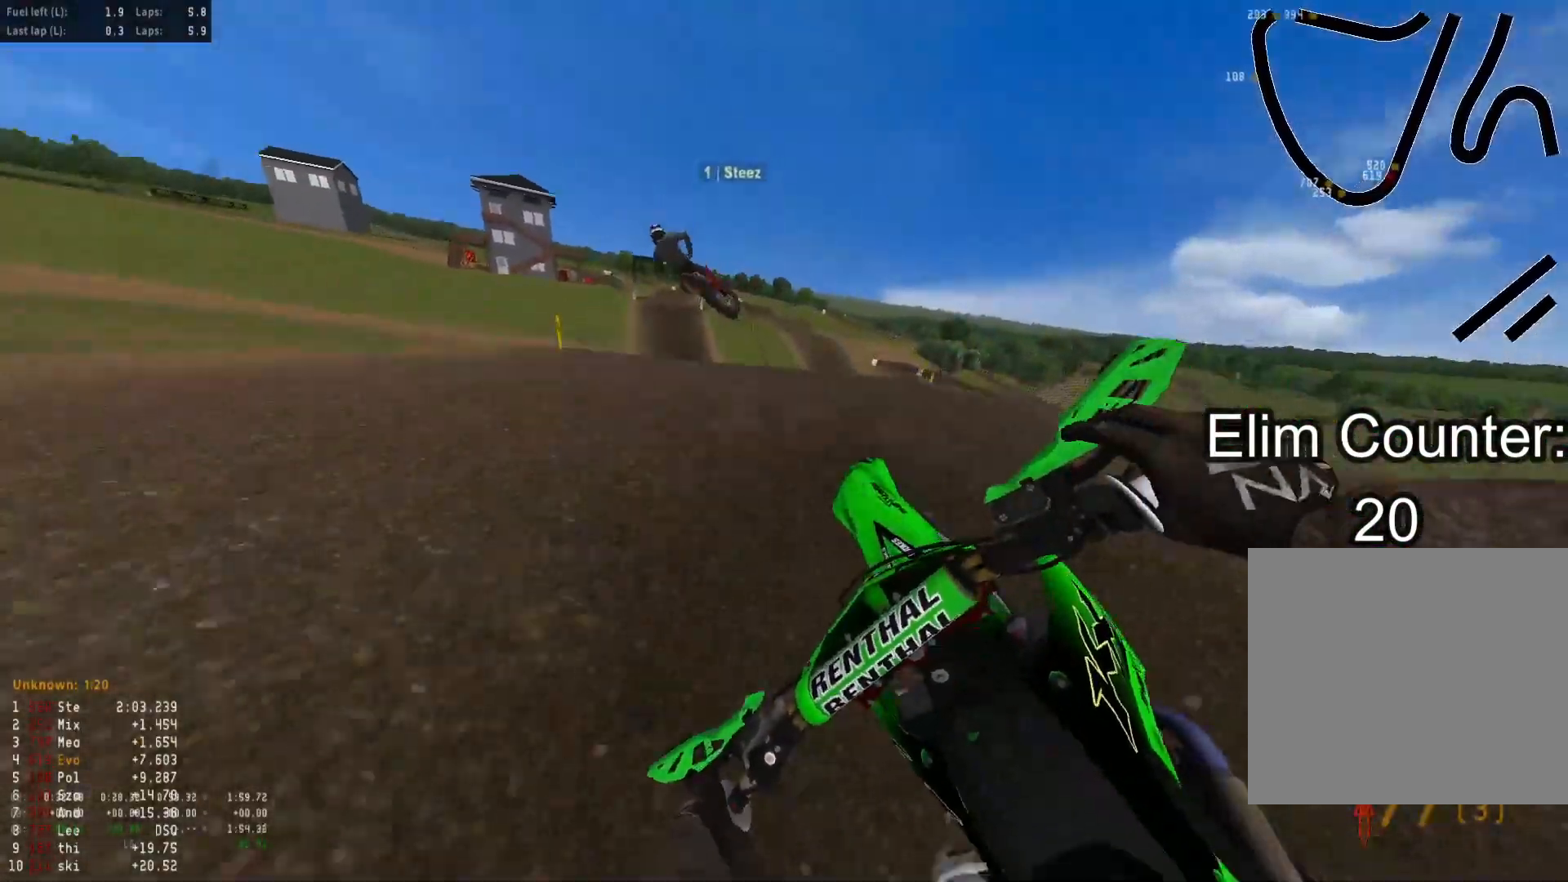
{"buttons": ["R2"], "left_stick": "down-right", "right_stick": "up-right", "events": [[150, "left_stick", "down-left"], [350, "left_stick", "down"], [417, "right_stick", "up-right"], [450, "left_stick", "down-right"]]}
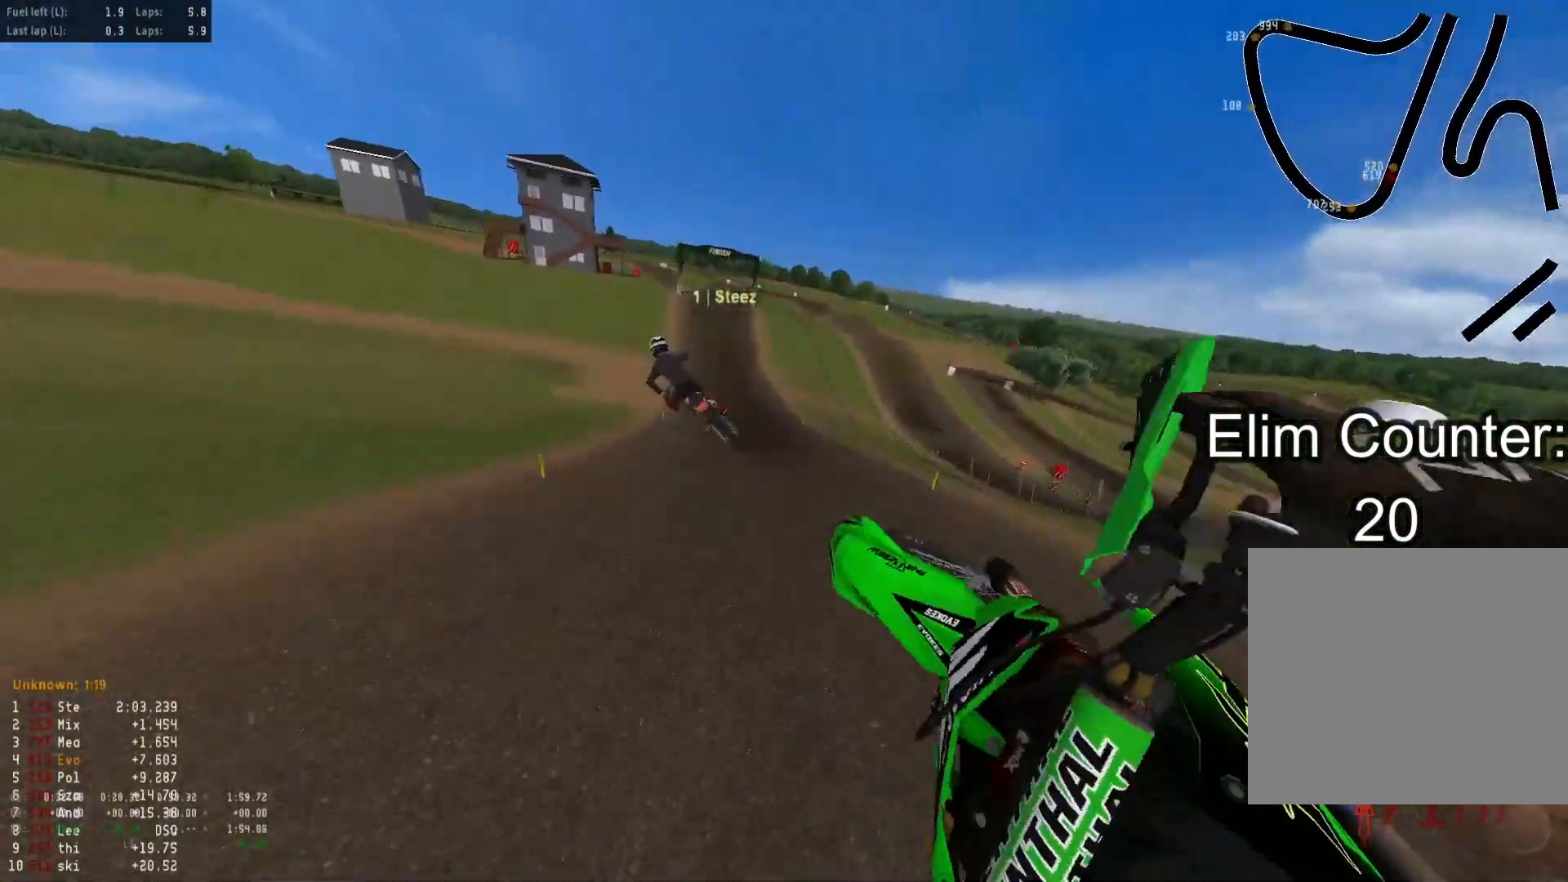
{"buttons": [], "left_stick": "up-right", "right_stick": "up", "events": [[17, "right_stick", "up"], [150, "left_stick", "right"], [183, "R1", "down"], [300, "R1", "up"], [317, "left_stick", "up-right"], [400, "R2", "up"]]}
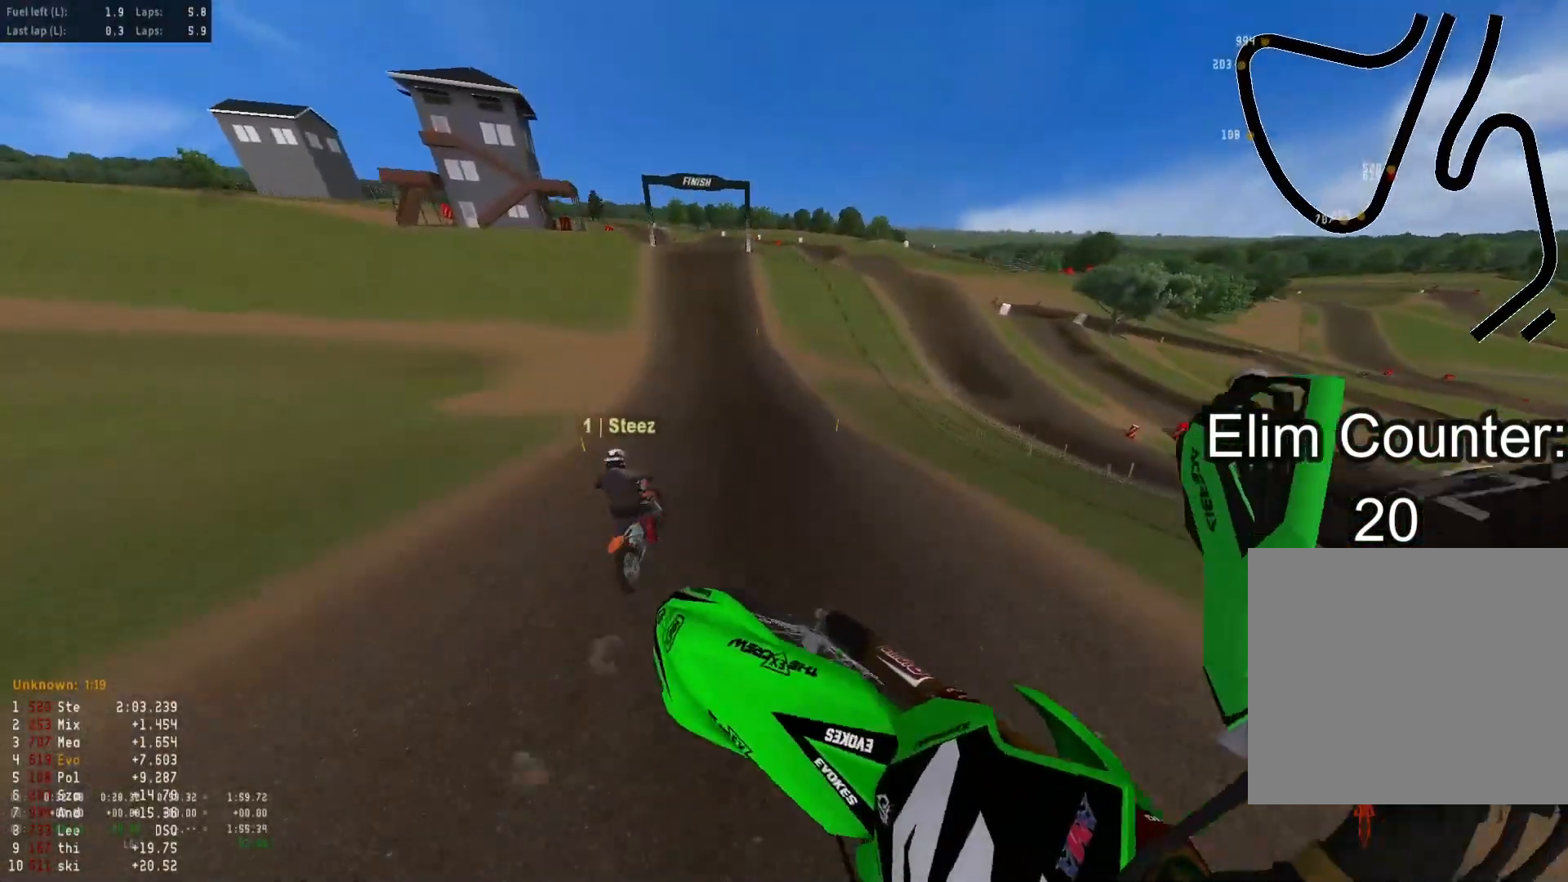
{"buttons": ["R2", "R3"], "left_stick": "up", "right_stick": "center", "events": [[67, "R2", "down"], [67, "left_stick", "up"], [317, "right_stick", "center"], [500, "R3", "down"]]}
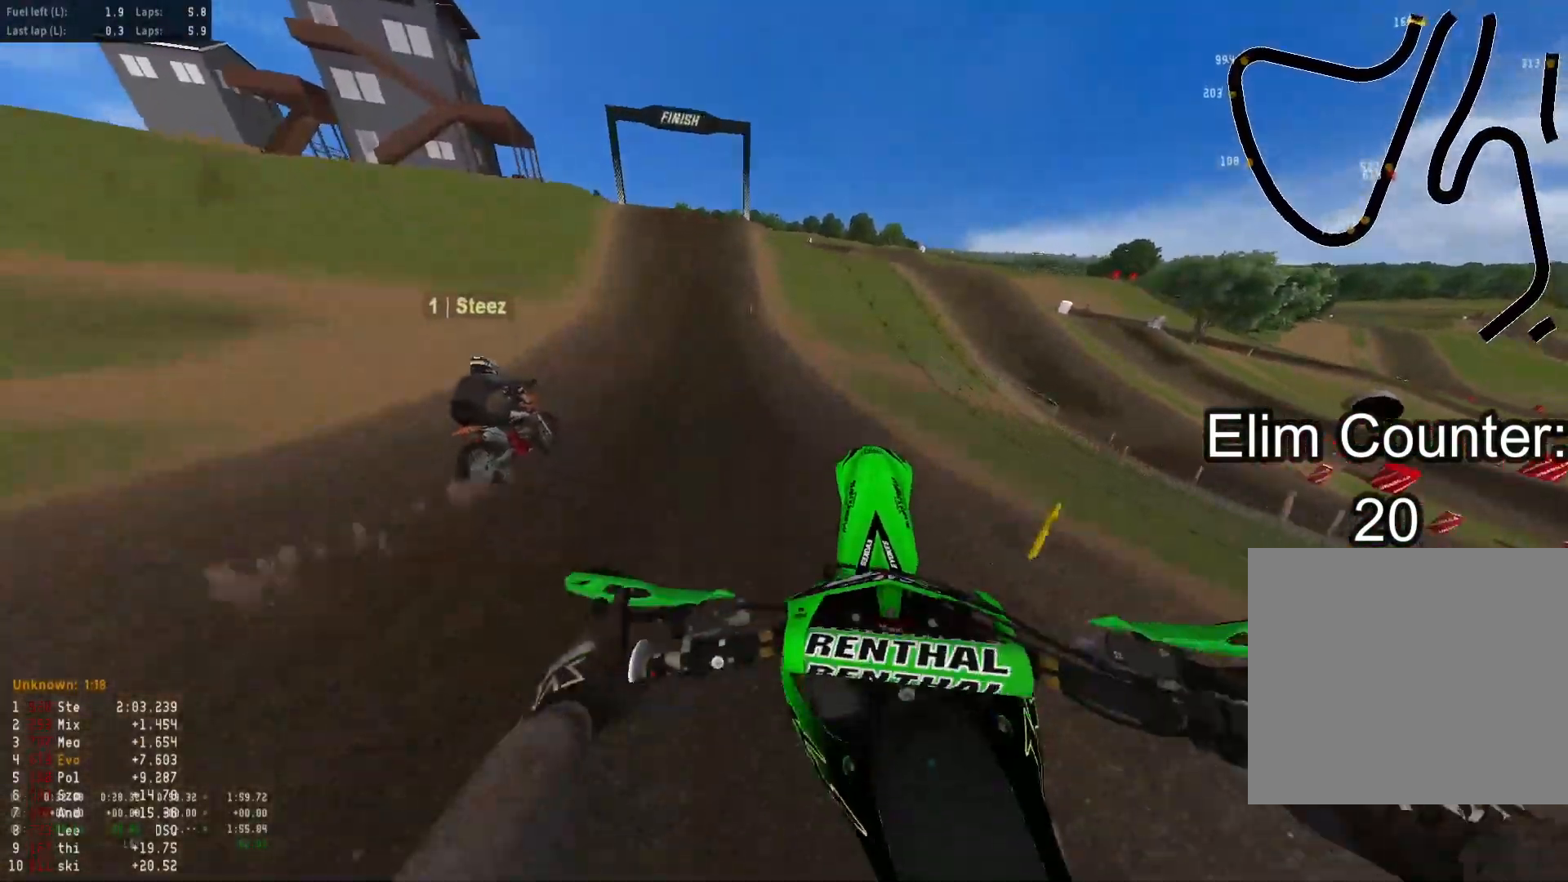
{"buttons": ["R2"], "left_stick": "center", "right_stick": "down", "events": [[67, "left_stick", "up-left"], [83, "R3", "up"], [117, "right_stick", "down"], [350, "left_stick", "center"]]}
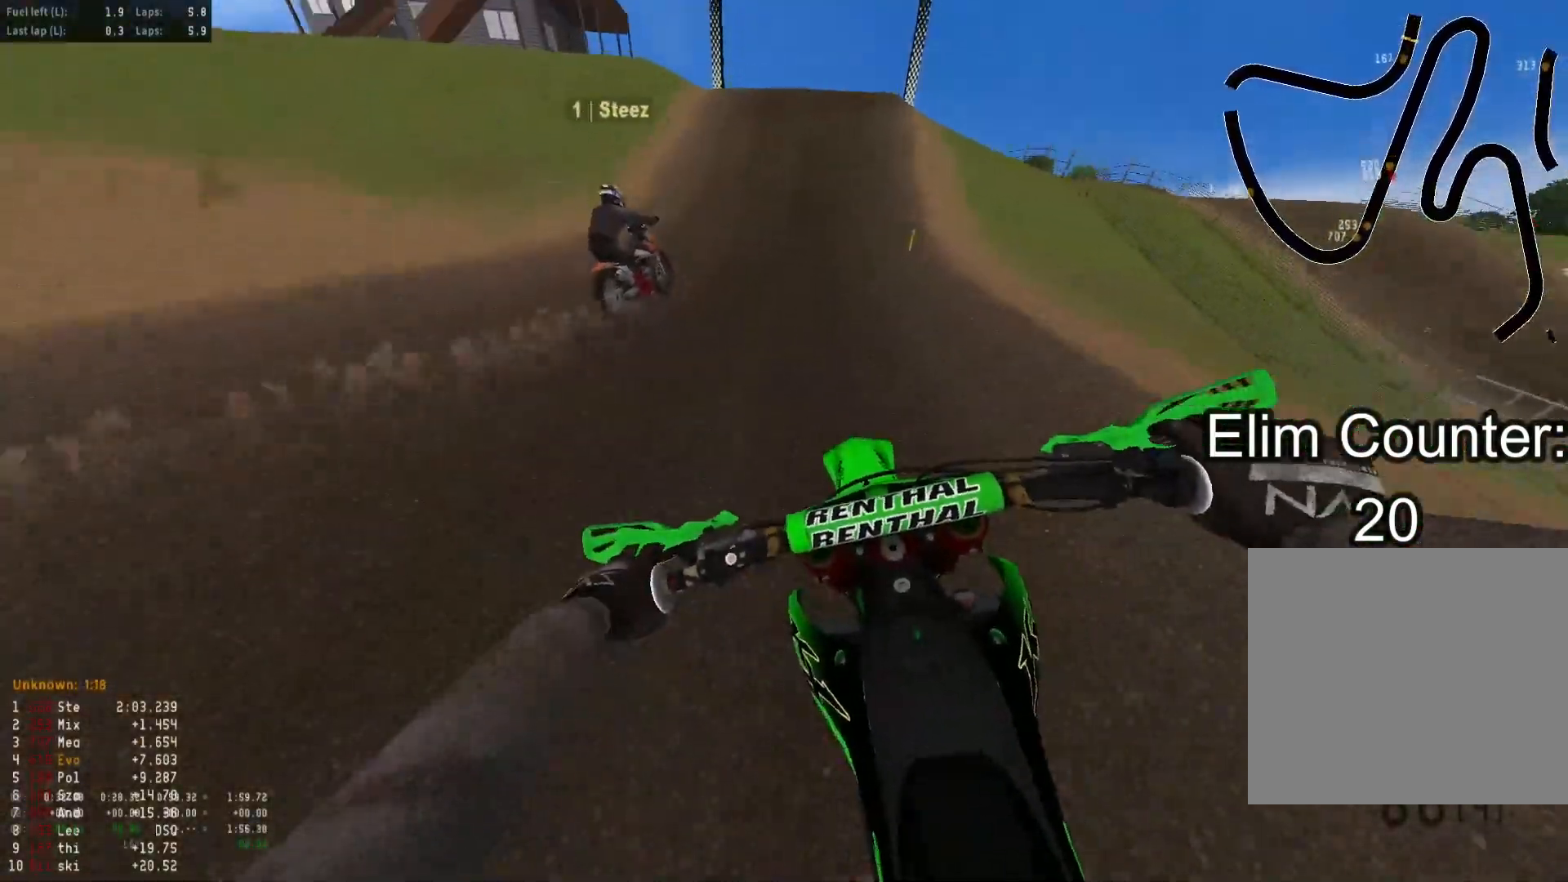
{"buttons": ["R2"], "left_stick": "up", "right_stick": "down-right", "events": [[400, "right_stick", "down-right"], [467, "left_stick", "up"]]}
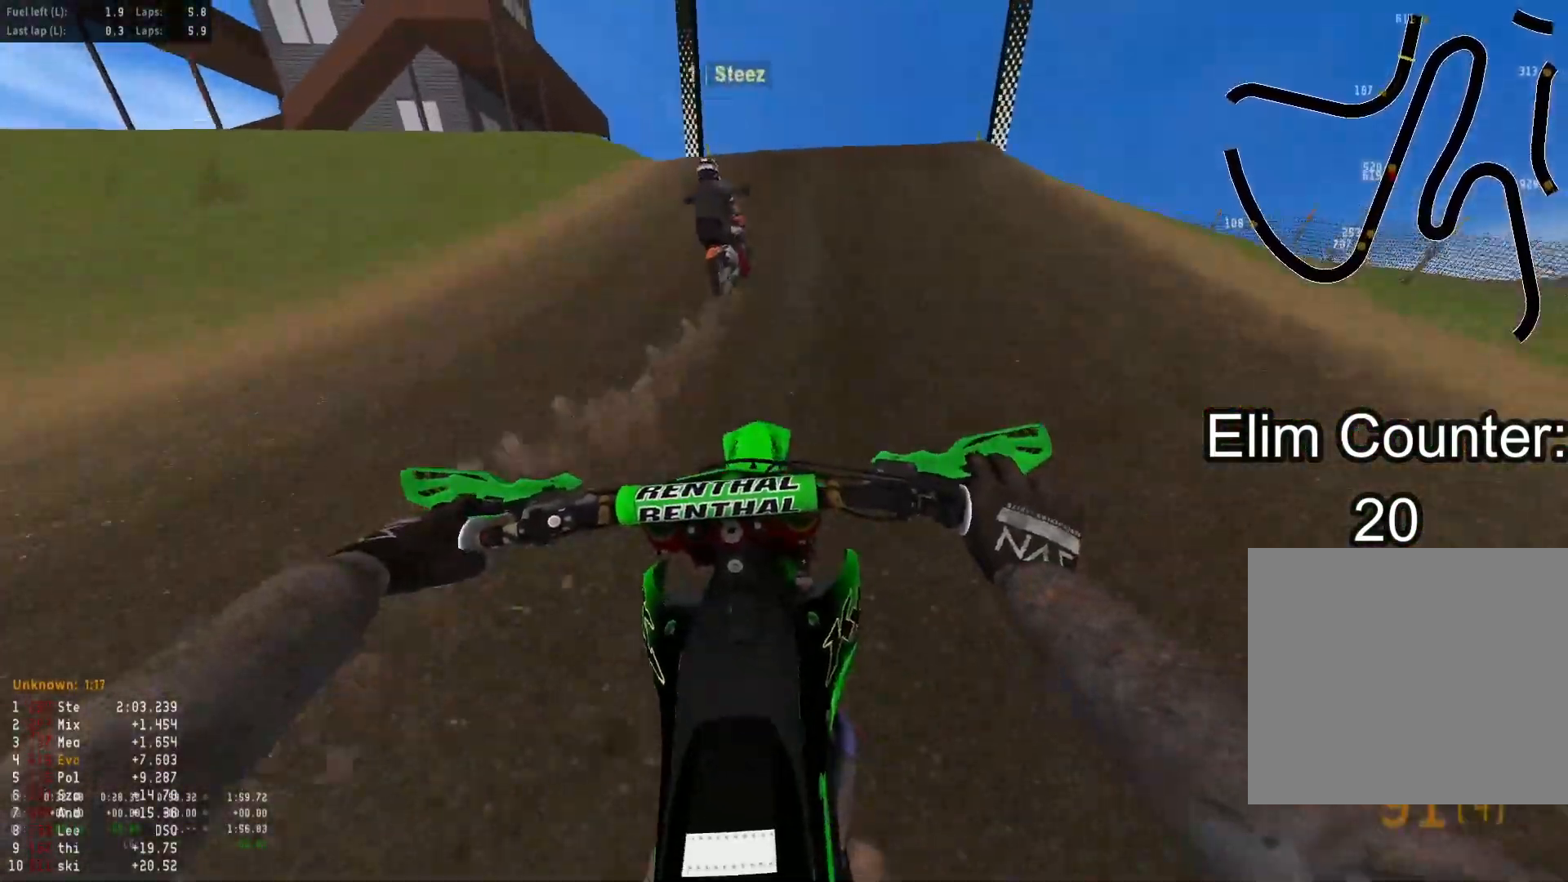
{"buttons": [], "left_stick": "right", "right_stick": "down-right", "events": [[233, "R2", "up"], [367, "left_stick", "right"]]}
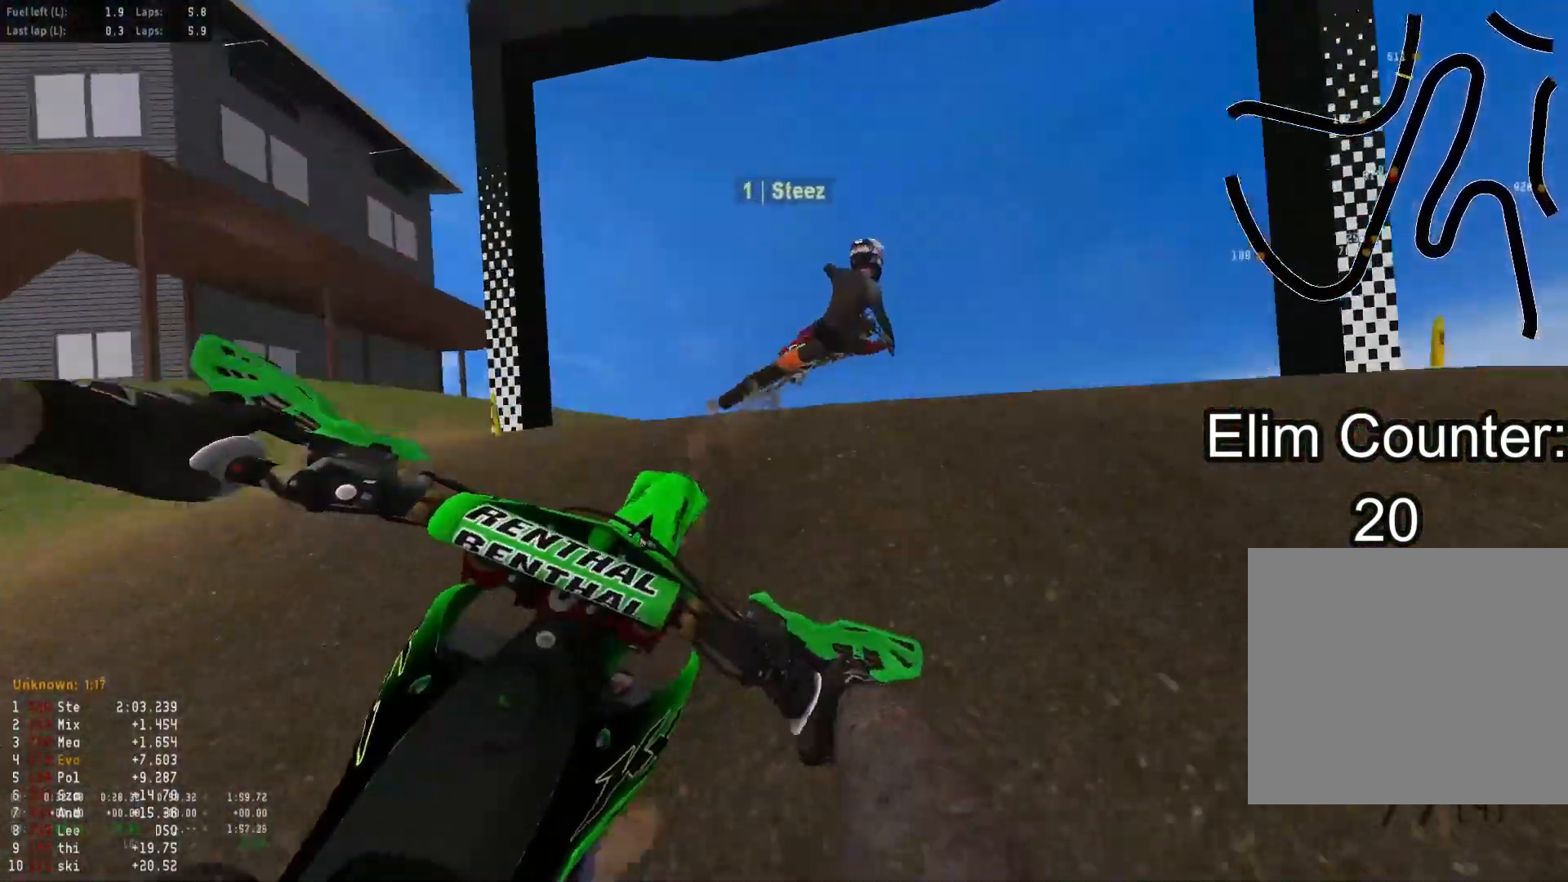
{"buttons": ["R2", "R3"], "left_stick": "up", "right_stick": "down-left", "events": [[183, "right_stick", "down"], [200, "R2", "down"], [400, "right_stick", "down-left"], [417, "left_stick", "up"], [450, "R3", "down"]]}